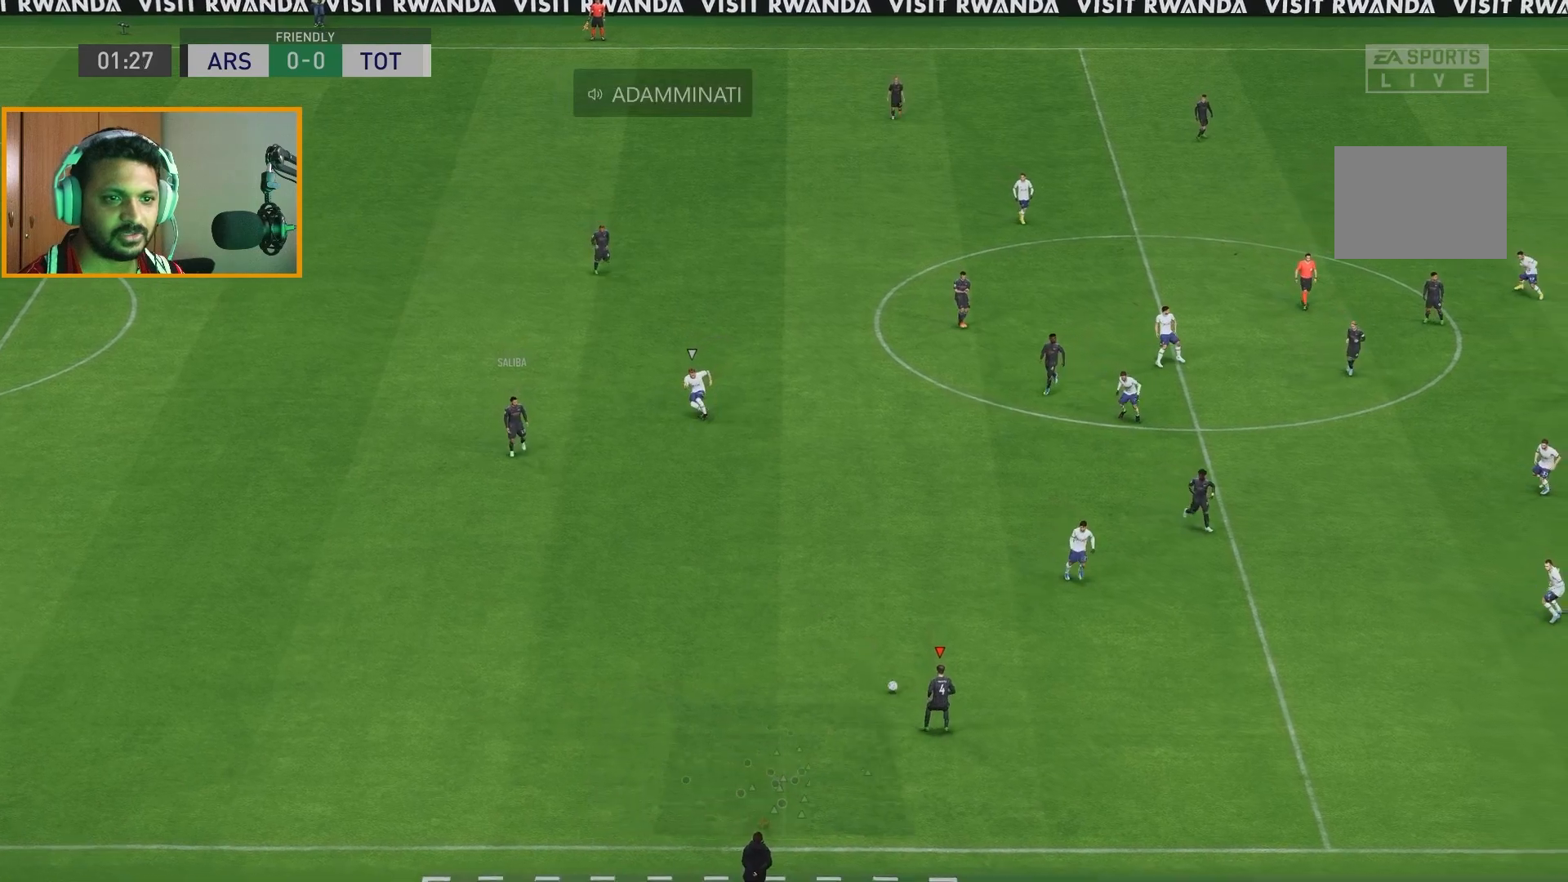
Gameplay with a controller (Xbox layout); each line is a JSON object with the inputs held at the frame after it. "events" lists button and stick changes between this image and that frame as [ms after this image, input, new state], when the widget could be followed in between. Not read: L3 R1 R3.
{"buttons": ["R2"], "left_stick": "up", "right_stick": "center", "events": [[217, "left_stick", "up"], [233, "L2", "down"], [350, "L2", "up"]]}
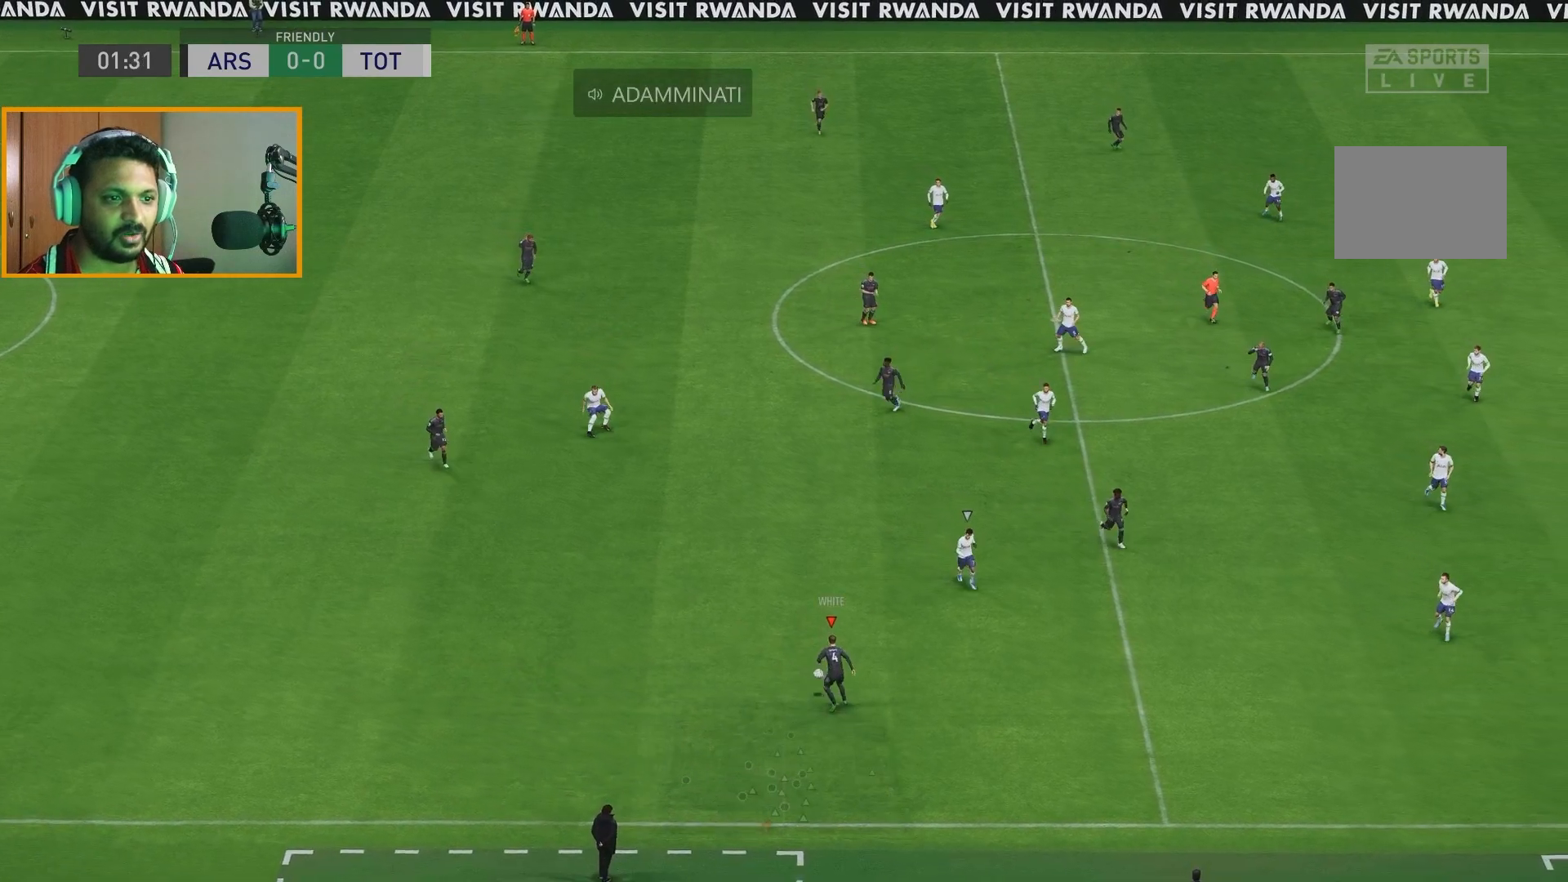
{"buttons": [], "left_stick": "up", "right_stick": "center", "events": [[500, "R2", "up"]]}
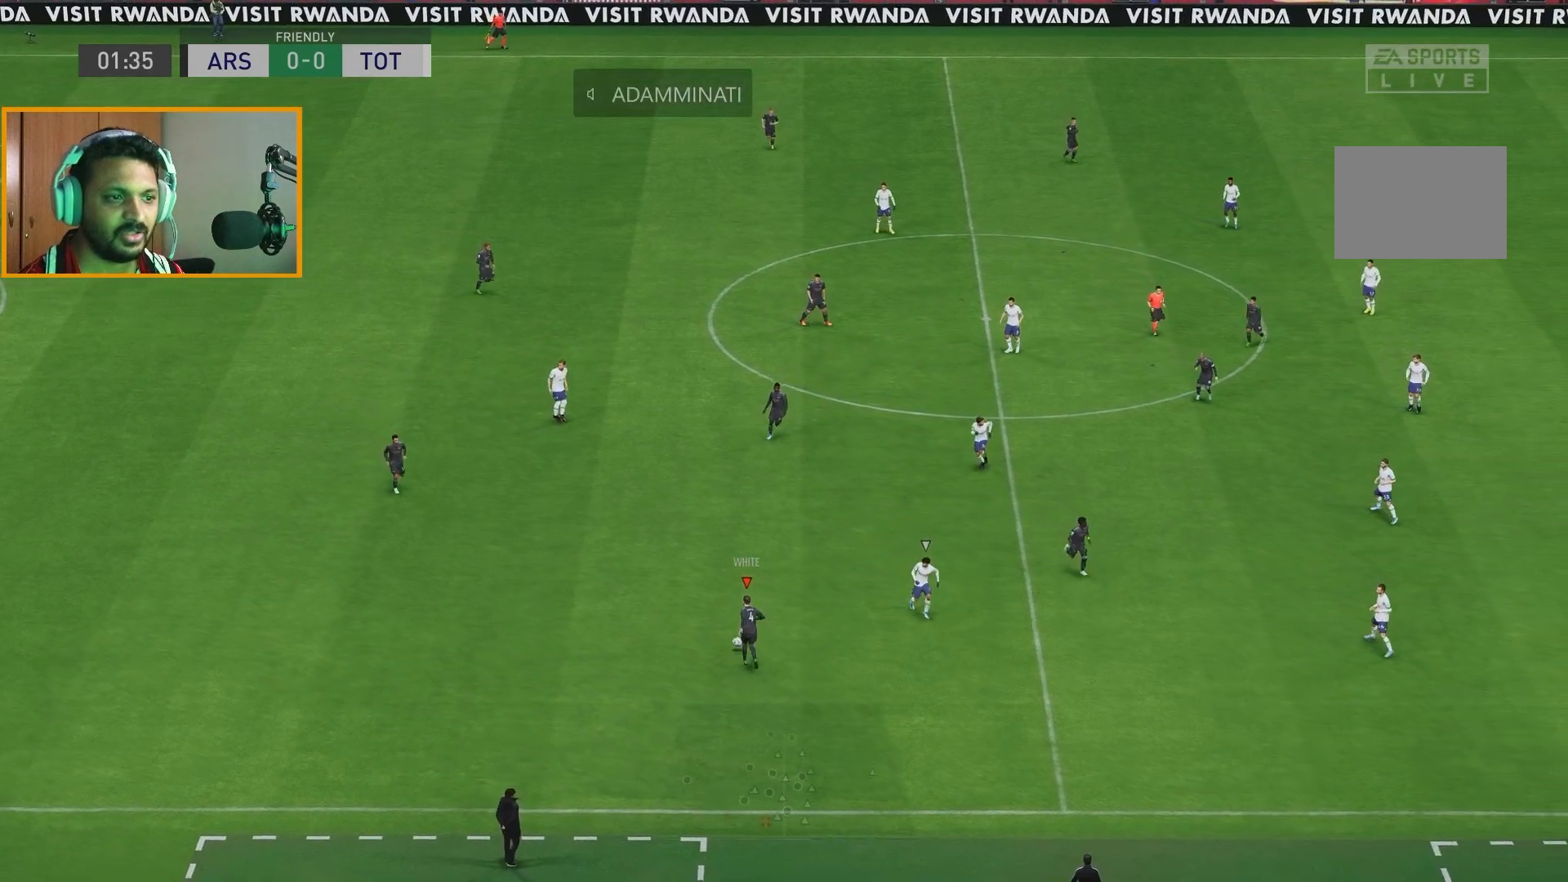
{"buttons": [], "left_stick": "right", "right_stick": "center", "events": [[17, "left_stick", "up-right"], [400, "left_stick", "right"]]}
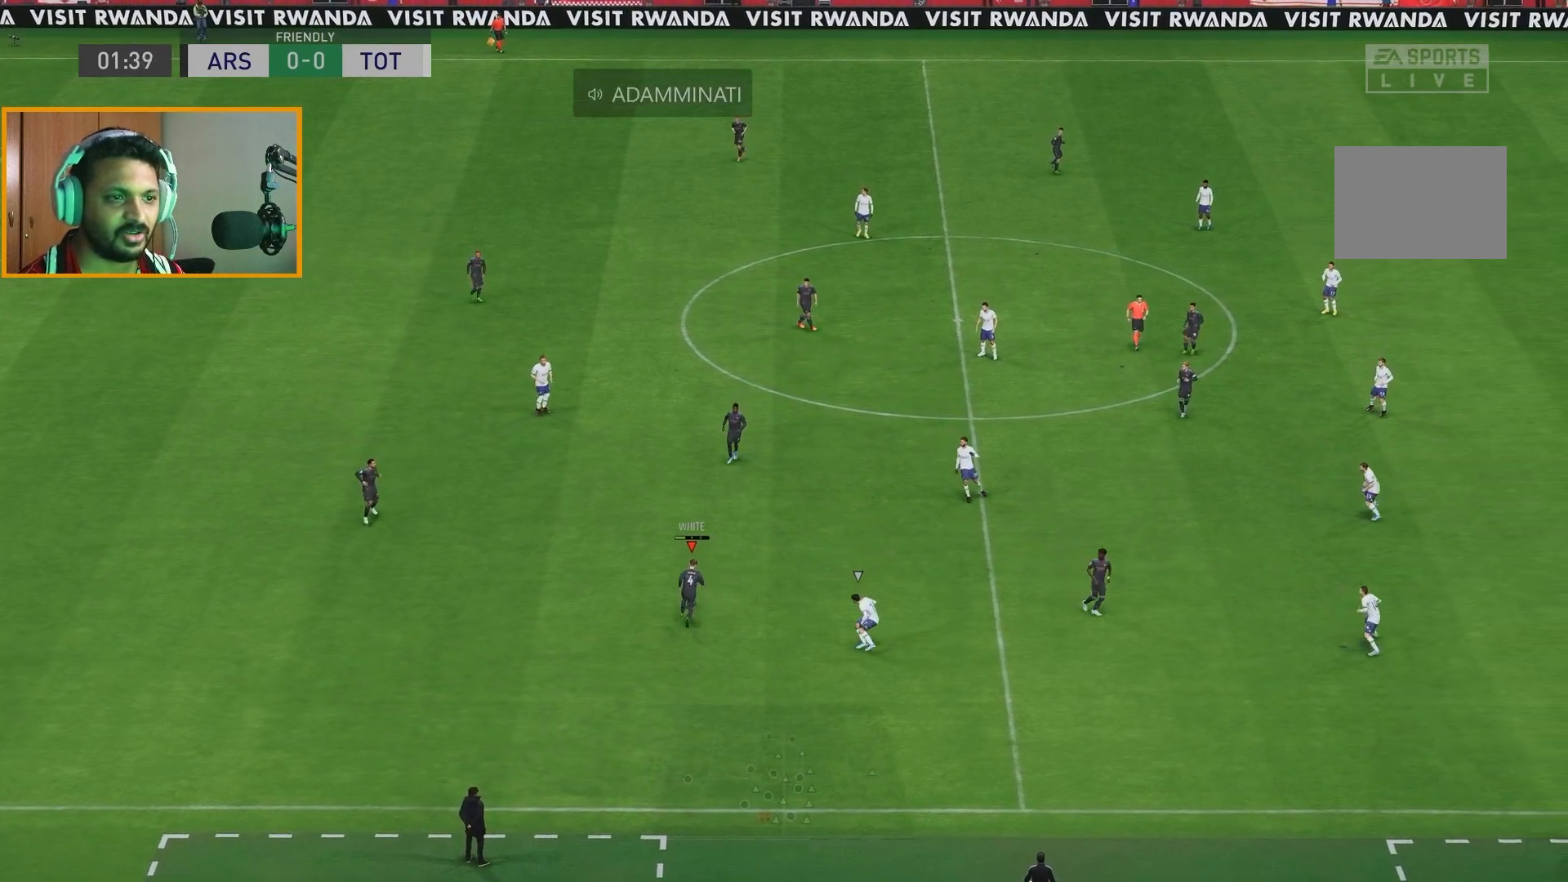
{"buttons": ["R2"], "left_stick": "right", "right_stick": "center", "events": [[83, "R2", "down"]]}
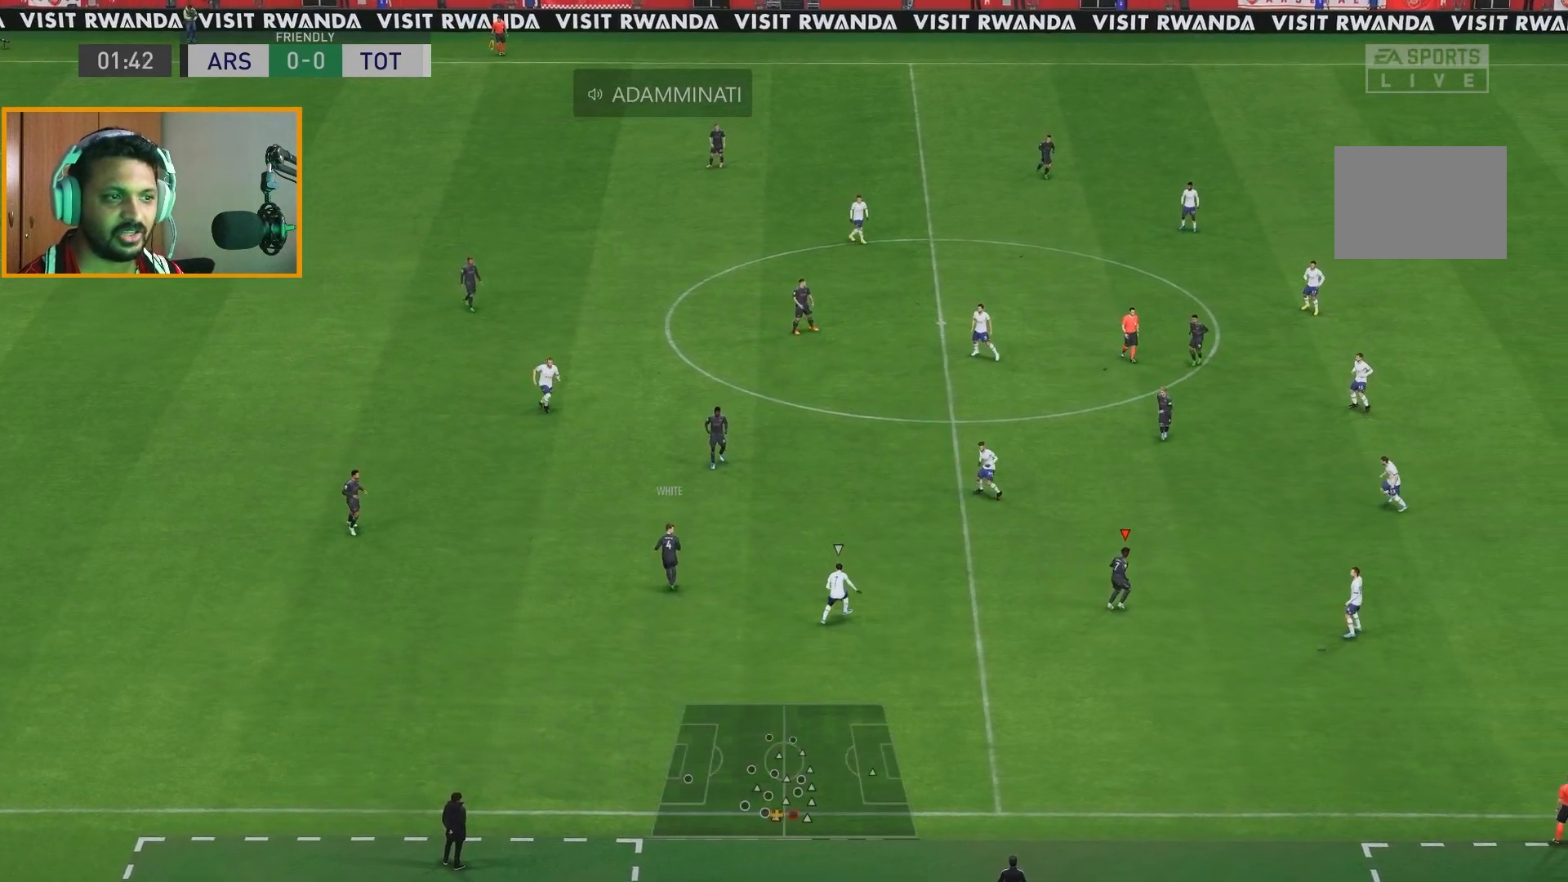
{"buttons": ["R2"], "left_stick": "right", "right_stick": "center", "events": []}
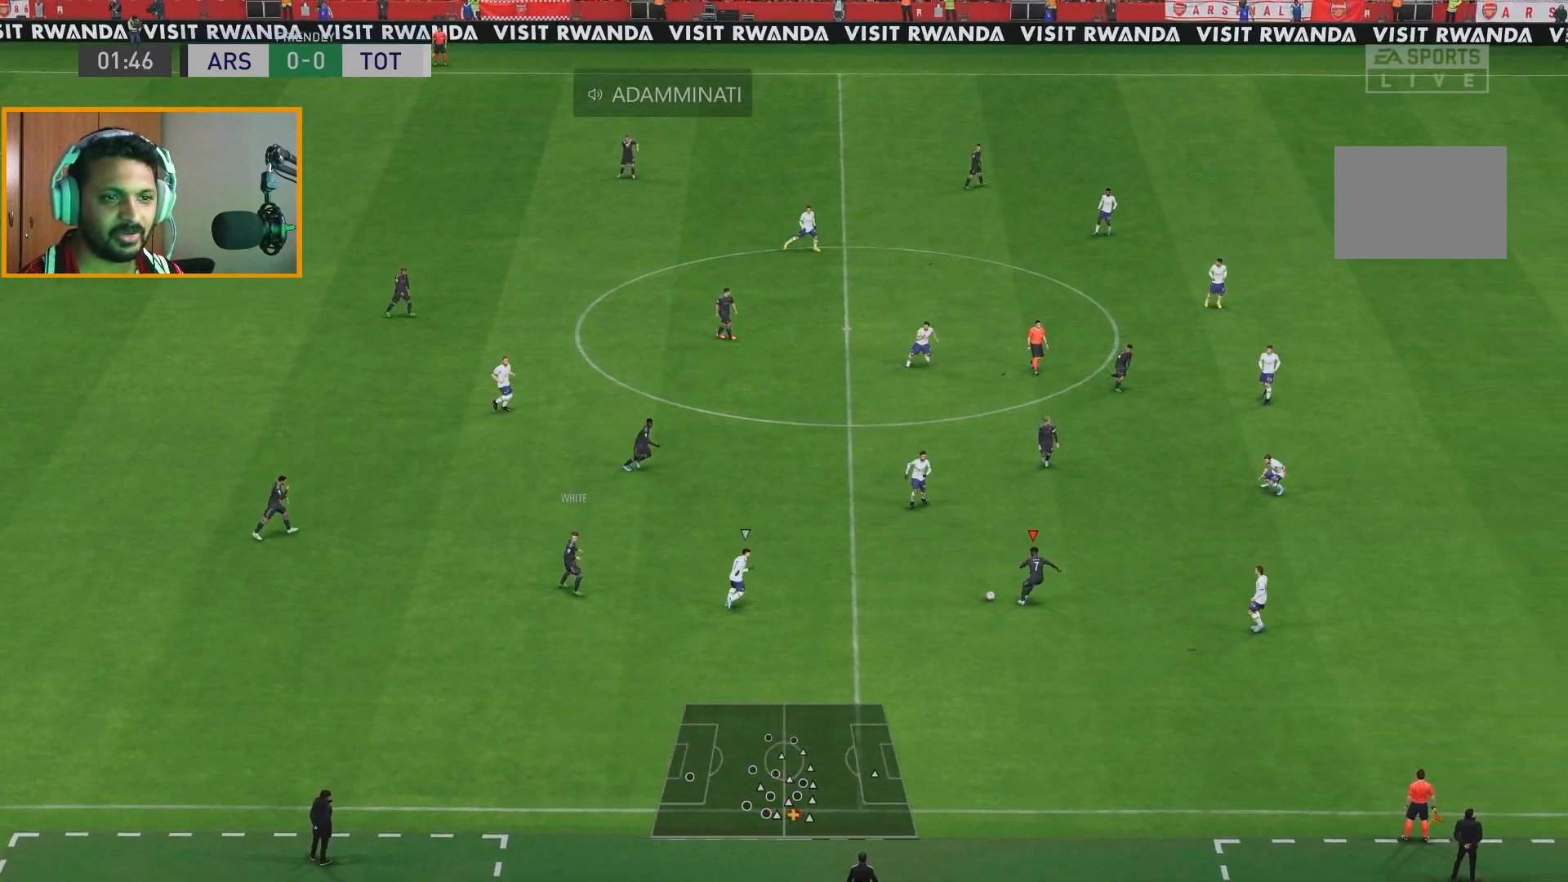
{"buttons": ["A", "R2"], "left_stick": "up-right", "right_stick": "center", "events": [[167, "left_stick", "up-right"], [267, "L2", "down"], [400, "A", "down"], [400, "L2", "up"]]}
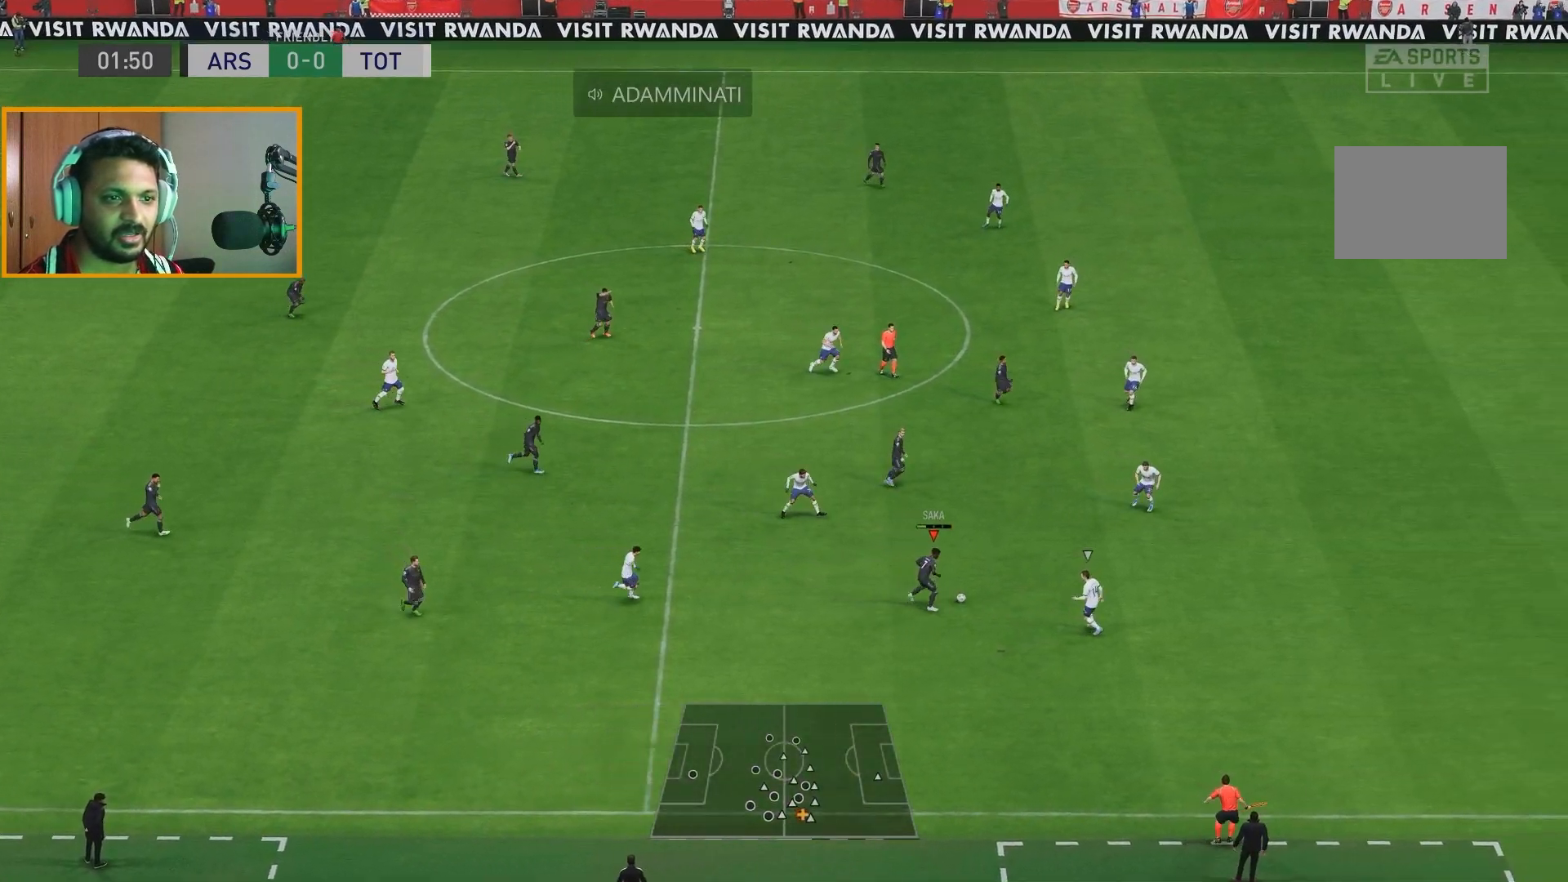
{"buttons": ["R2"], "left_stick": "up", "right_stick": "center", "events": [[33, "A", "up"], [350, "left_stick", "up"]]}
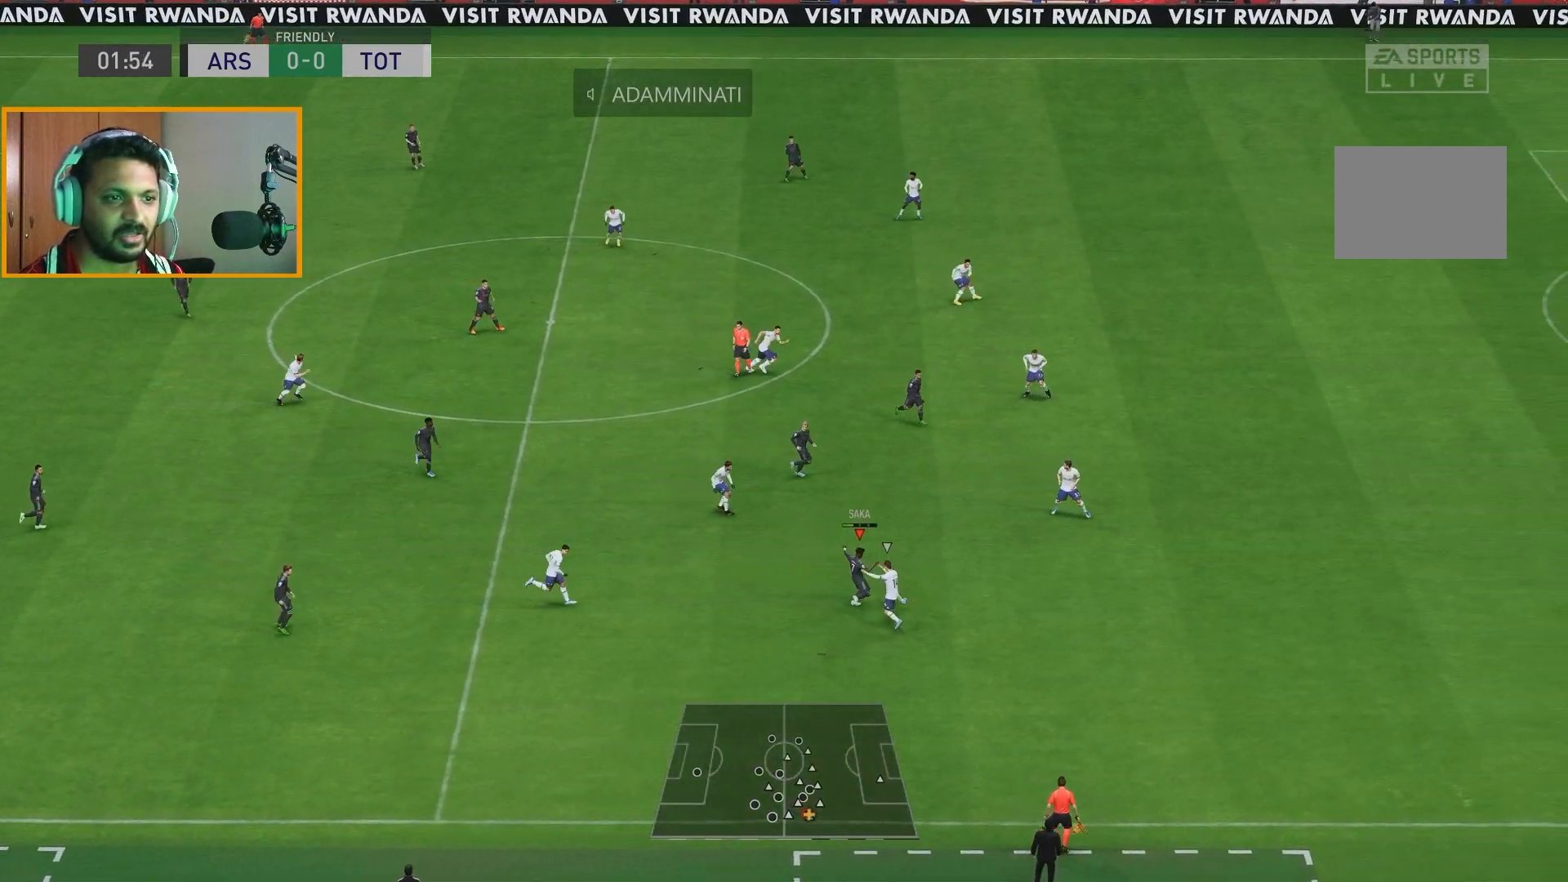
{"buttons": [], "left_stick": "up-right", "right_stick": "center", "events": [[50, "left_stick", "up-left"], [117, "R2", "up"], [317, "left_stick", "up-right"]]}
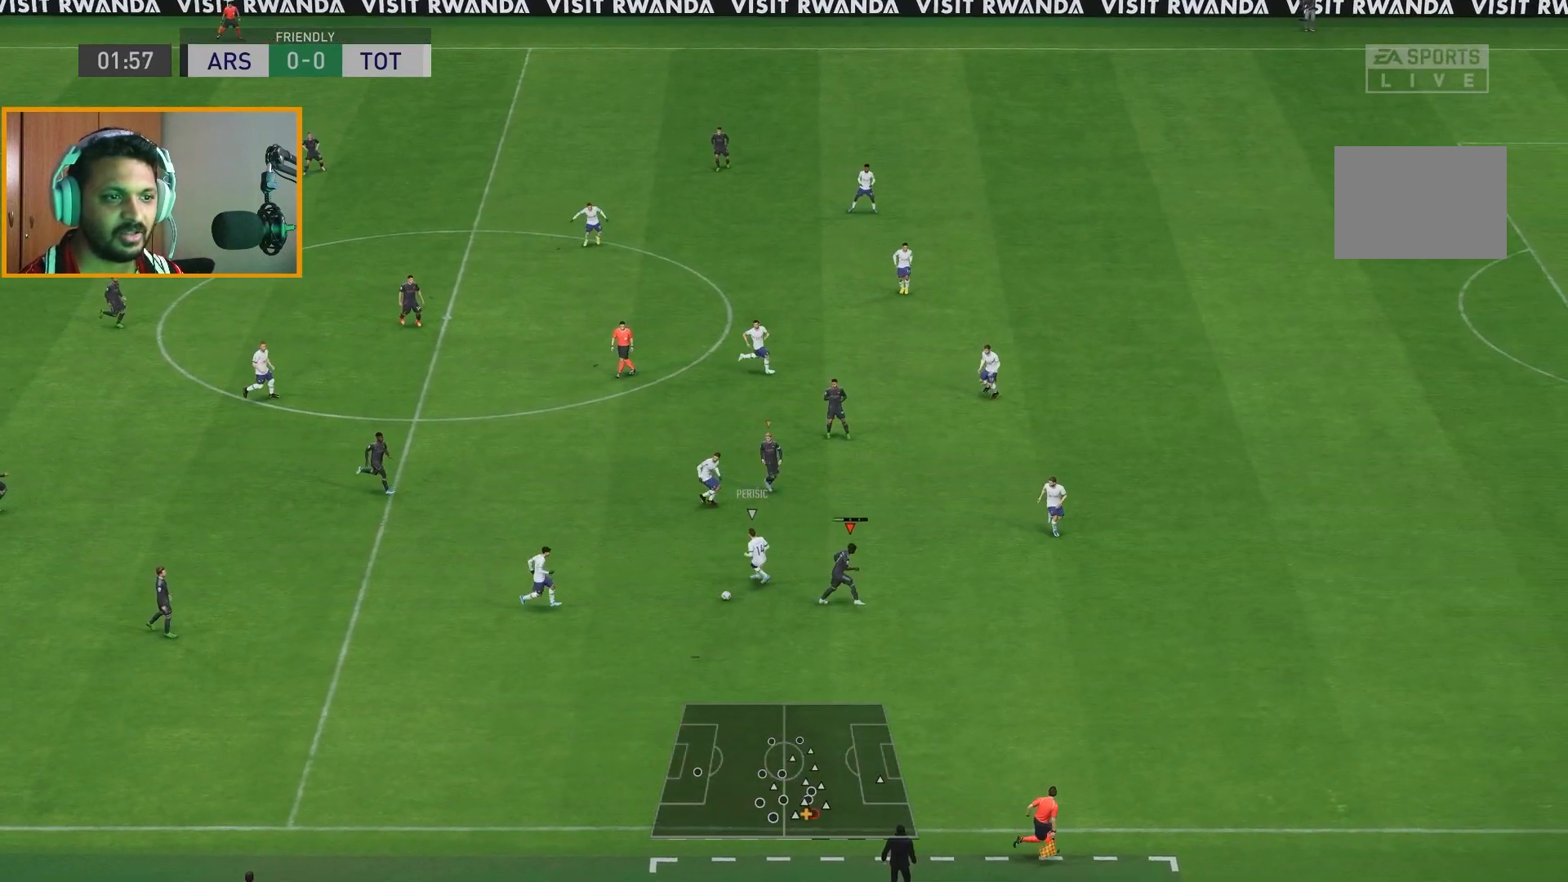
{"buttons": ["R2"], "left_stick": "left", "right_stick": "center", "events": [[133, "R2", "down"], [183, "left_stick", "up-left"], [350, "left_stick", "left"]]}
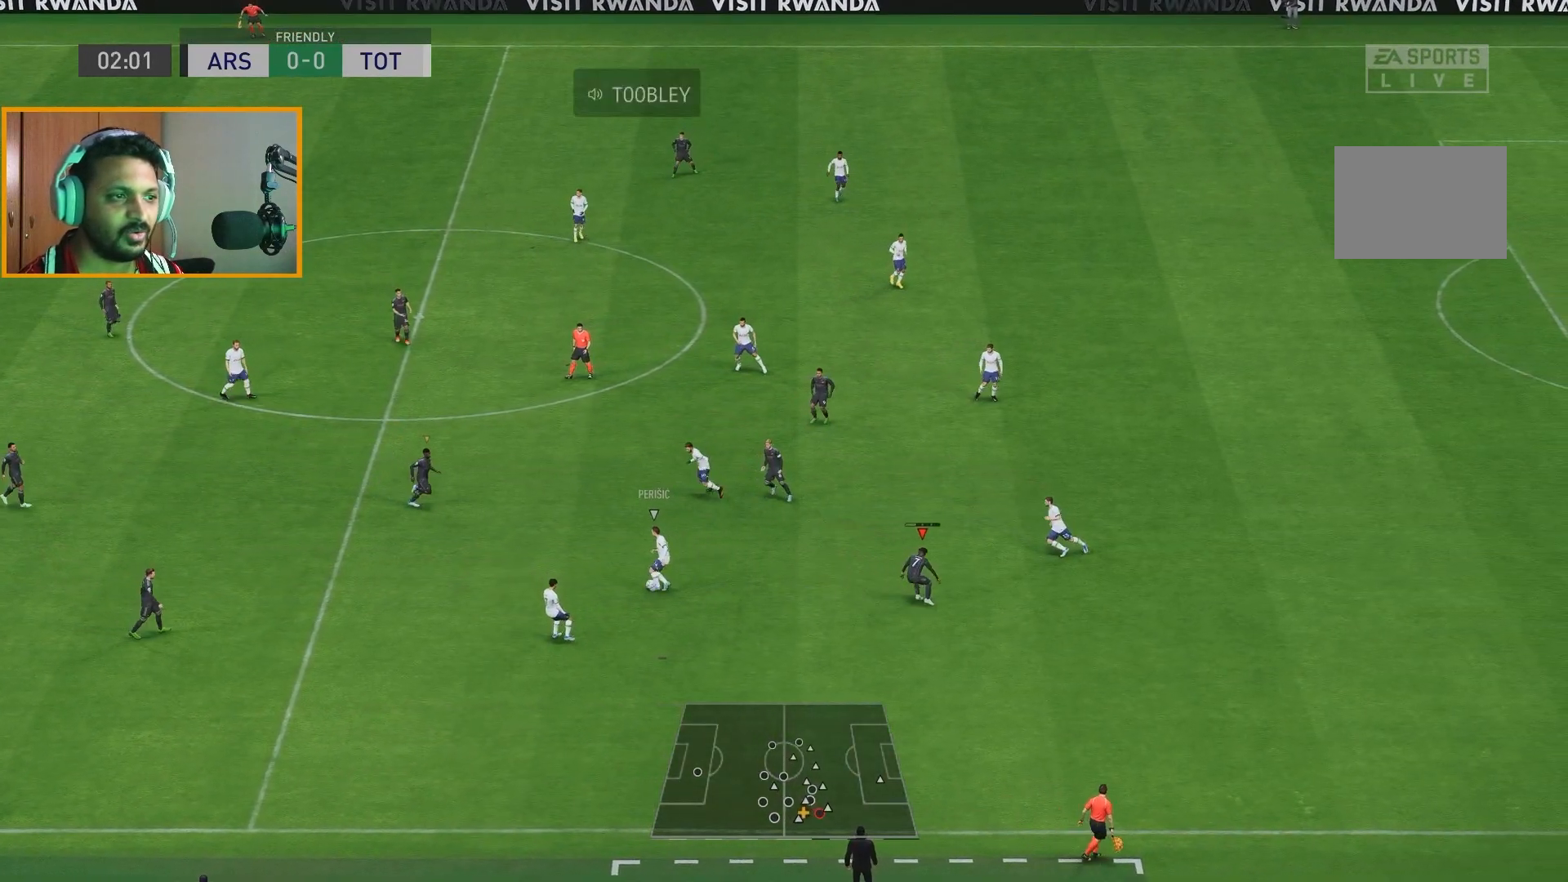
{"buttons": ["R2"], "left_stick": "down", "right_stick": "center", "events": [[217, "left_stick", "down-left"], [317, "left_stick", "down"]]}
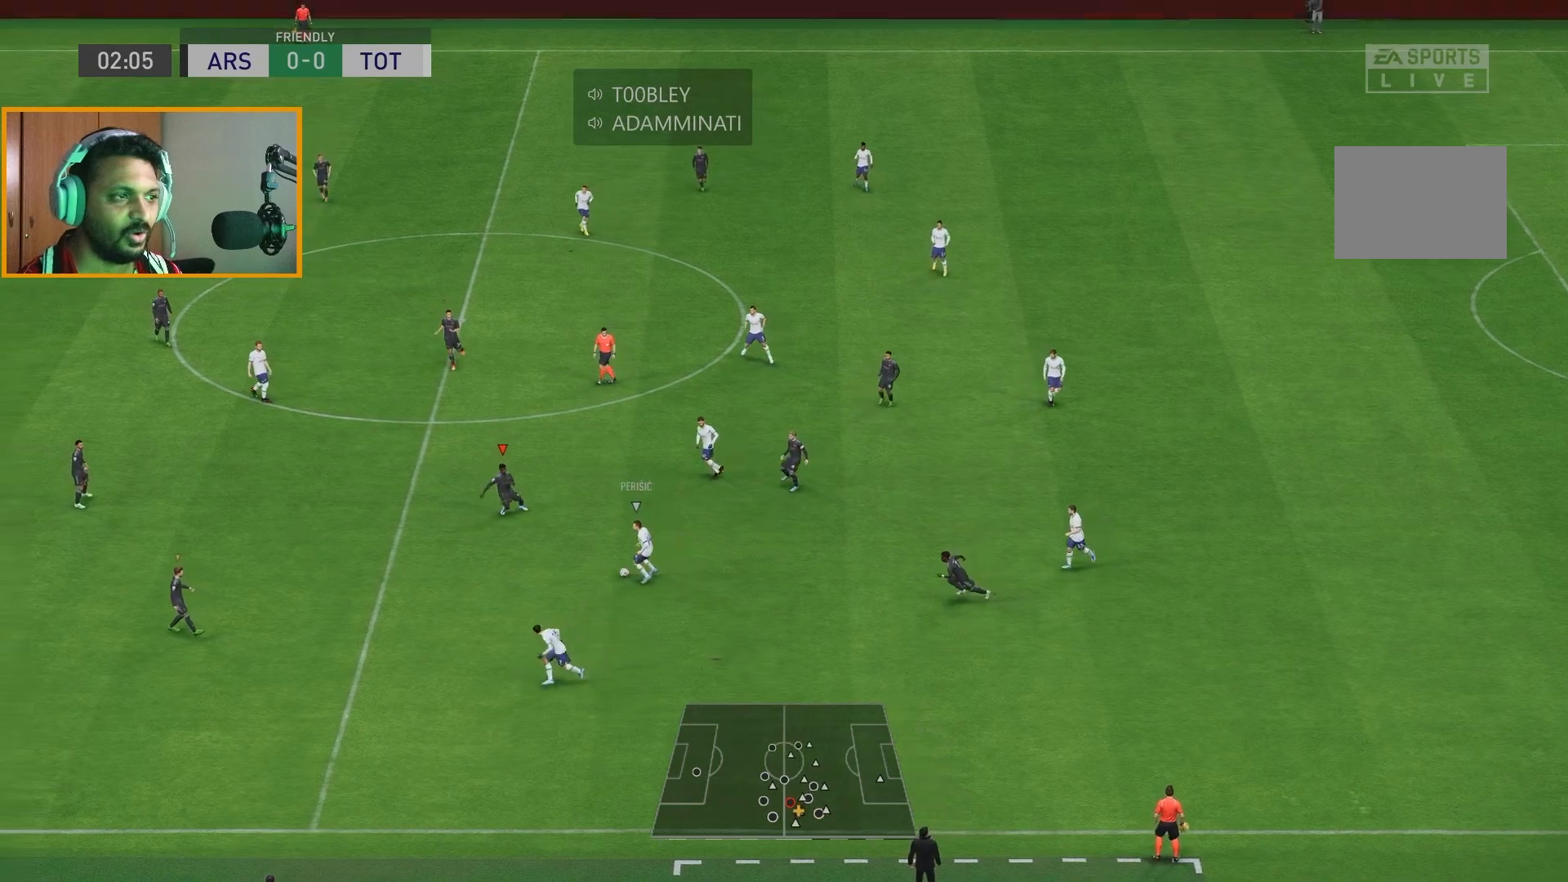
{"buttons": ["R2"], "left_stick": "down", "right_stick": "center", "events": []}
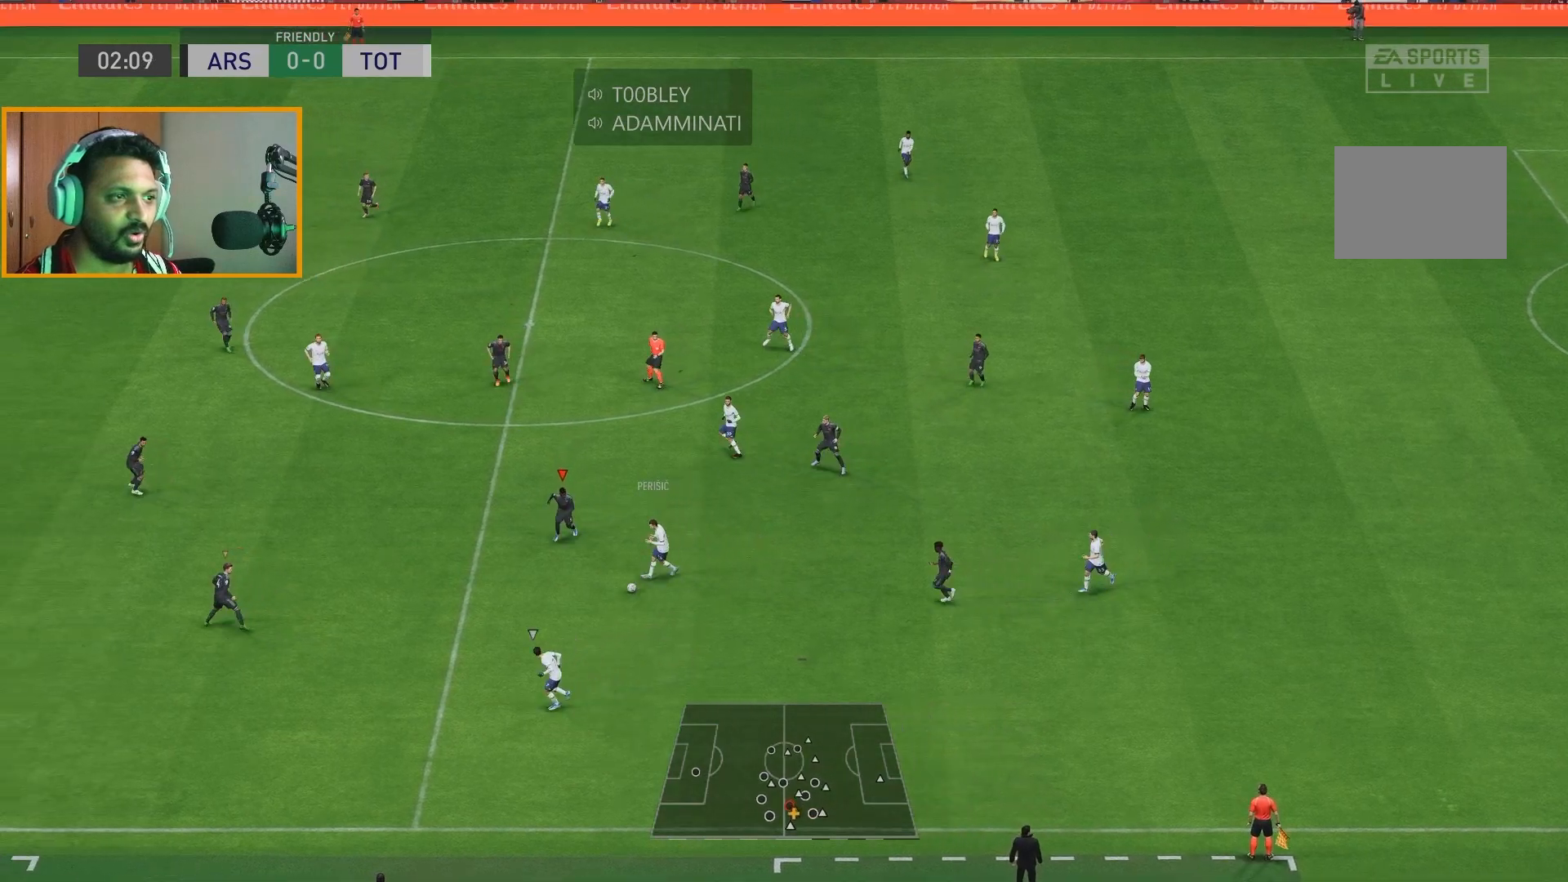
{"buttons": ["R2"], "left_stick": "down", "right_stick": "center", "events": []}
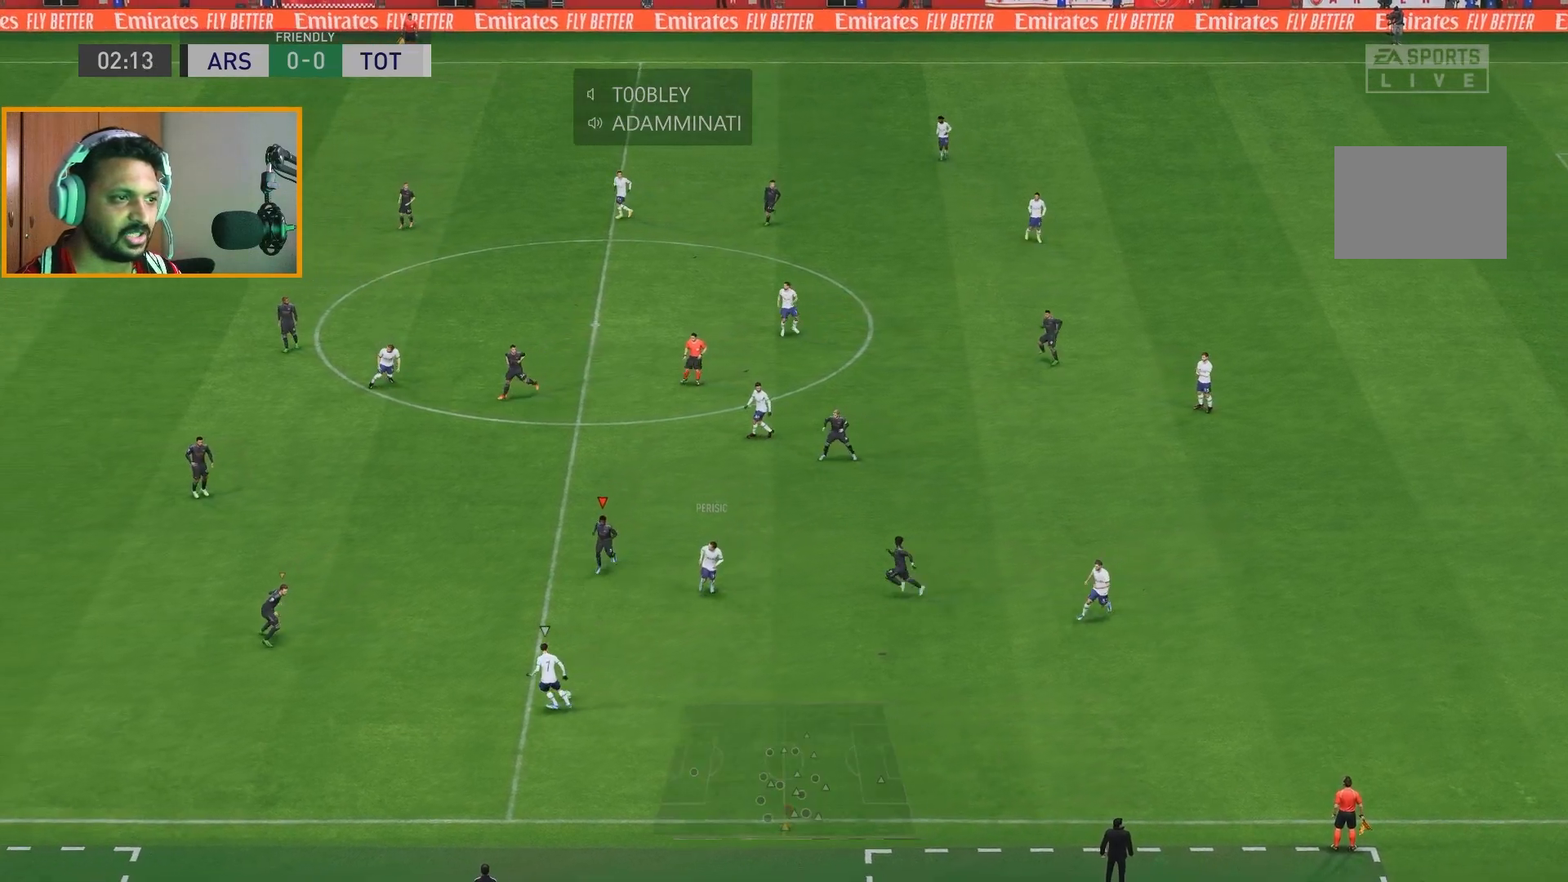
{"buttons": ["R2"], "left_stick": "down-left", "right_stick": "center", "events": [[200, "left_stick", "down-left"]]}
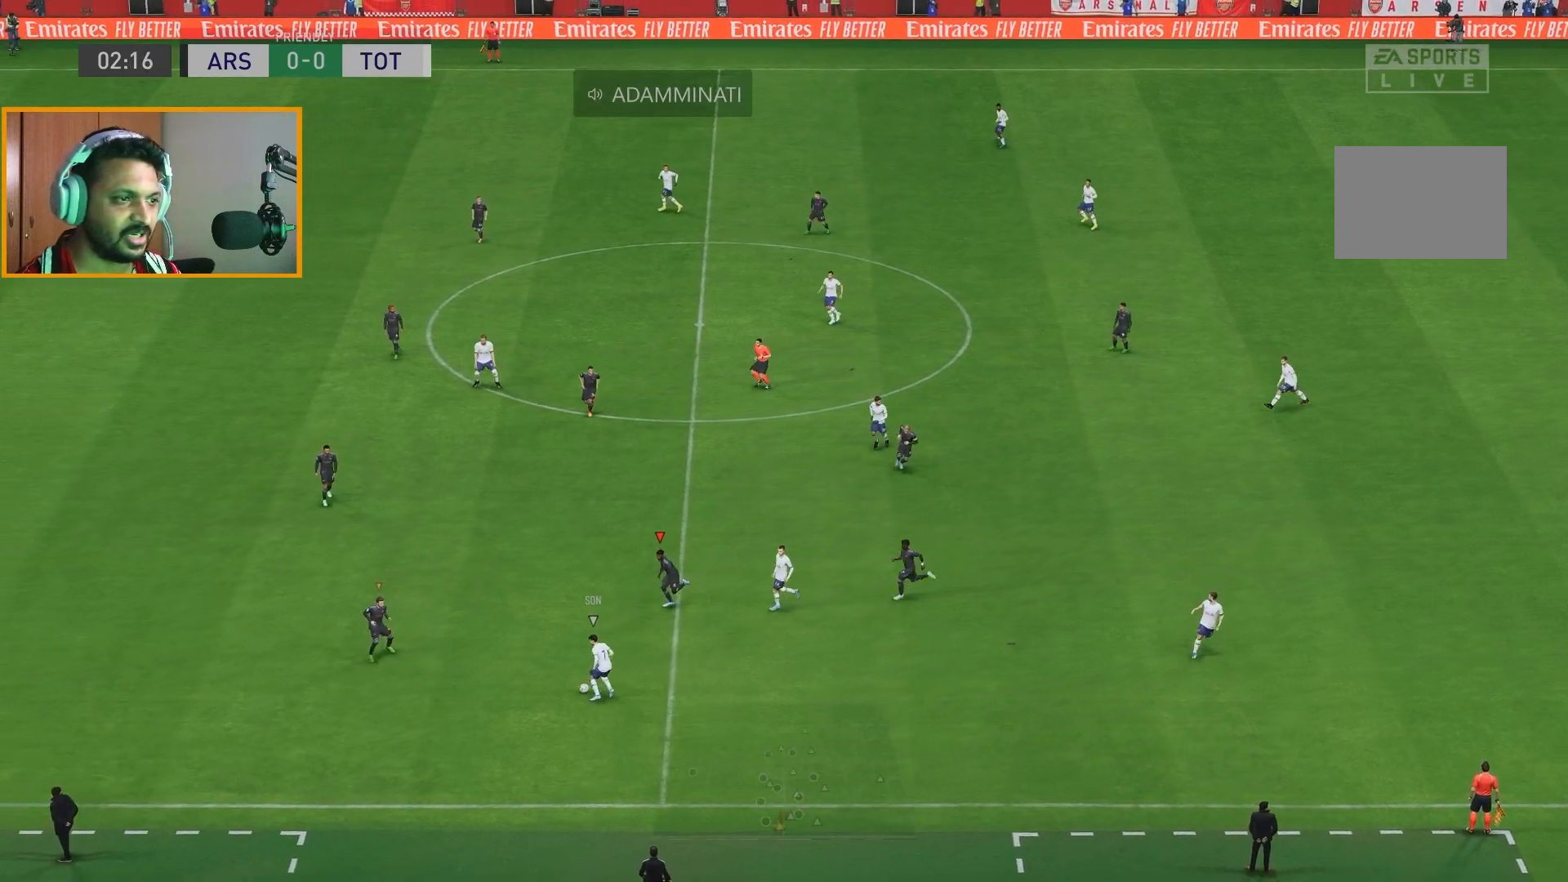
{"buttons": ["R2"], "left_stick": "up-right", "right_stick": "center", "events": [[300, "left_stick", "up-left"], [417, "left_stick", "up-right"]]}
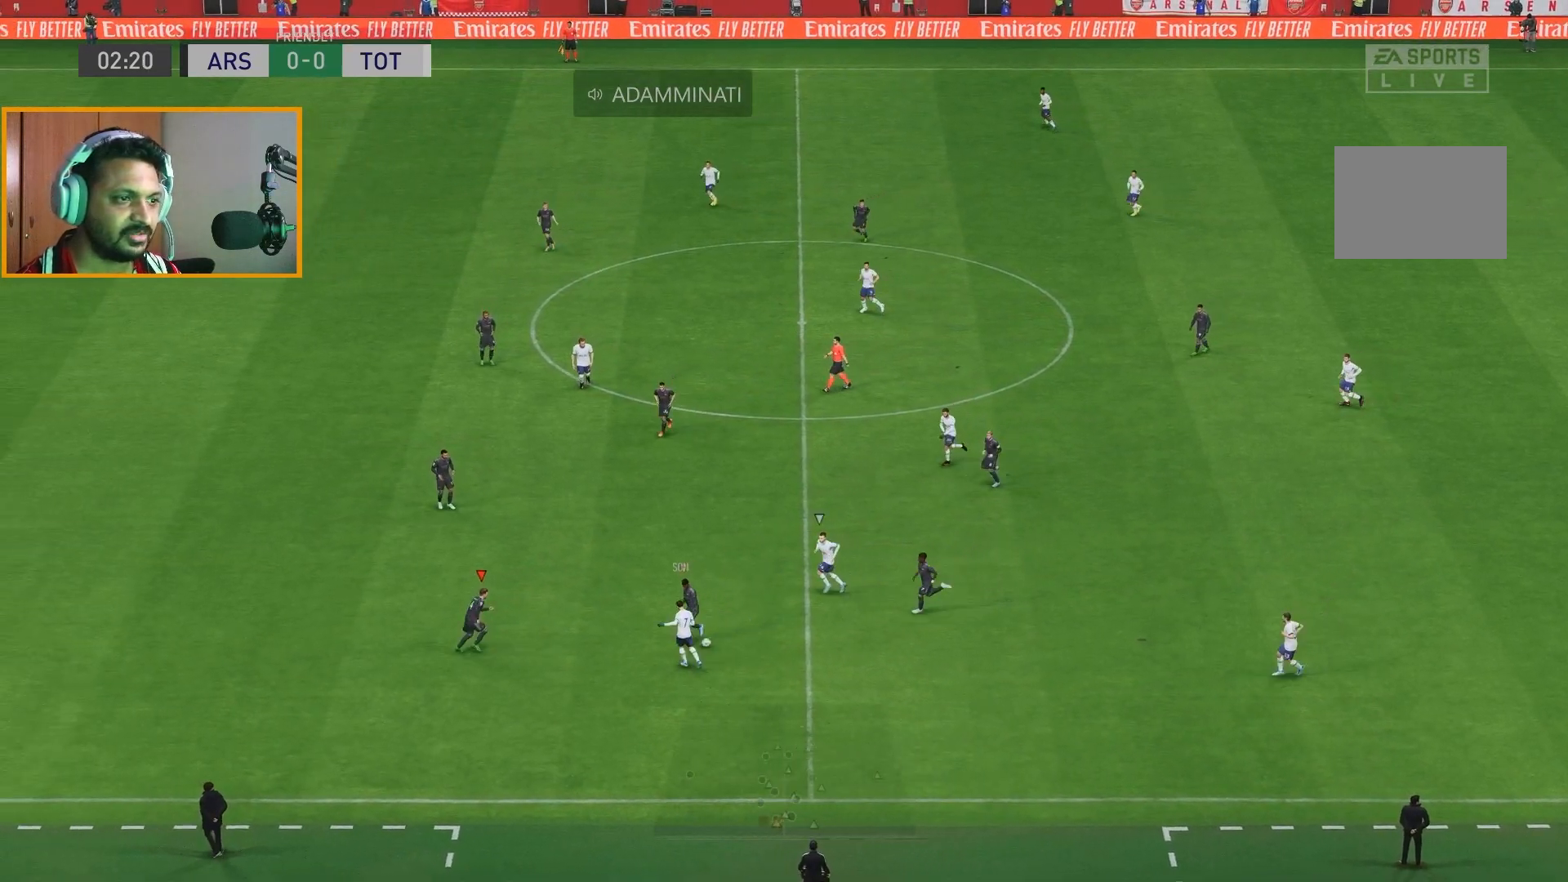
{"buttons": [], "left_stick": "up-right", "right_stick": "center", "events": [[117, "B", "down"], [250, "B", "up"], [283, "R2", "up"], [350, "left_stick", "up"], [483, "left_stick", "up-right"]]}
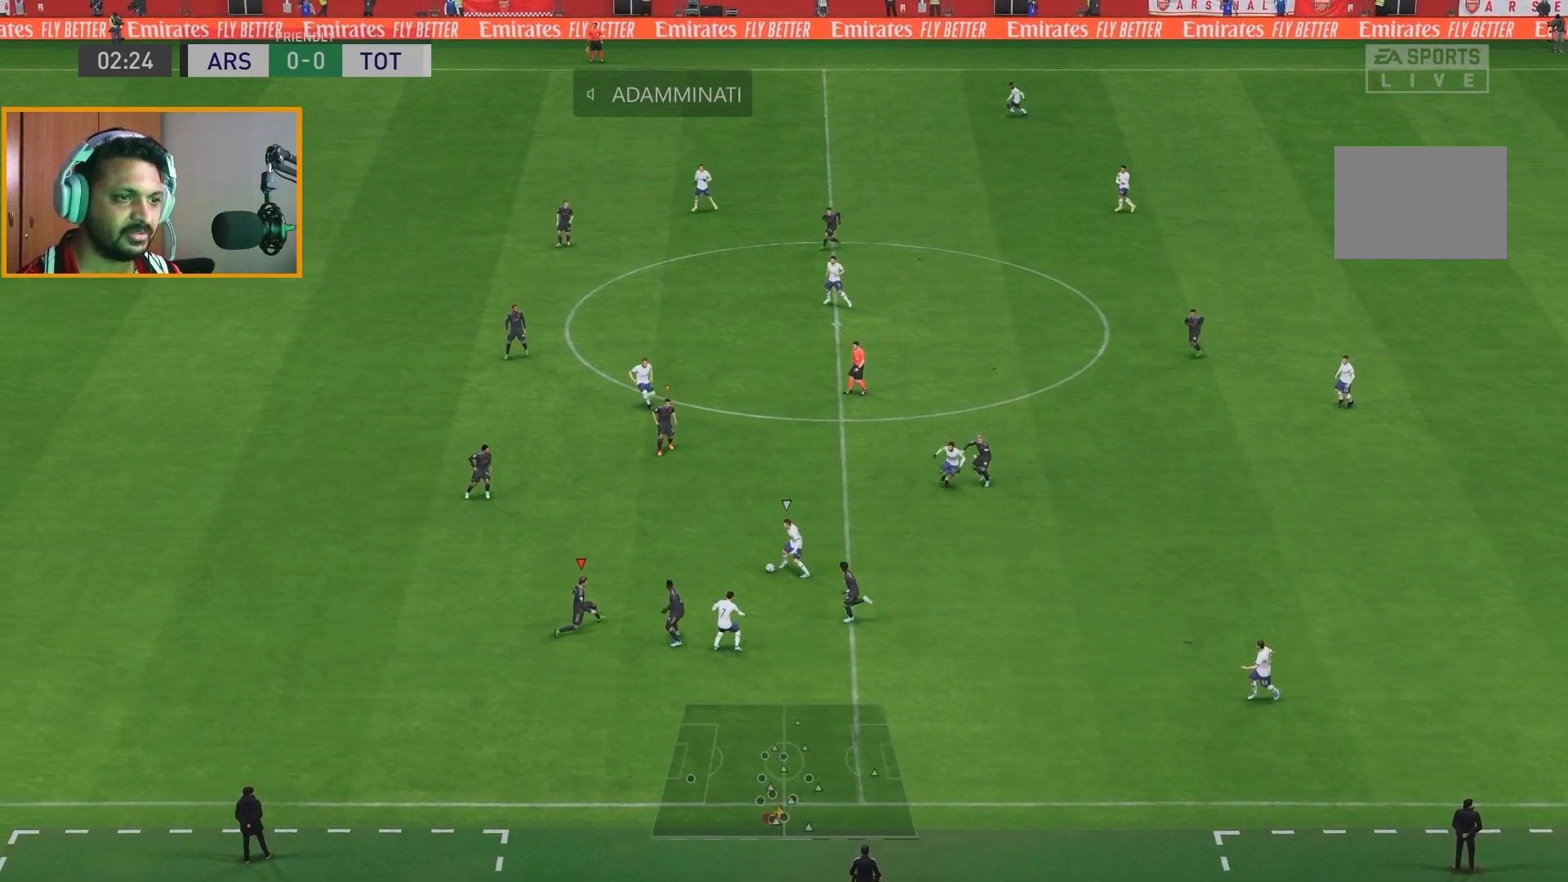
{"buttons": ["R2"], "left_stick": "up-right", "right_stick": "center", "events": [[67, "R2", "down"]]}
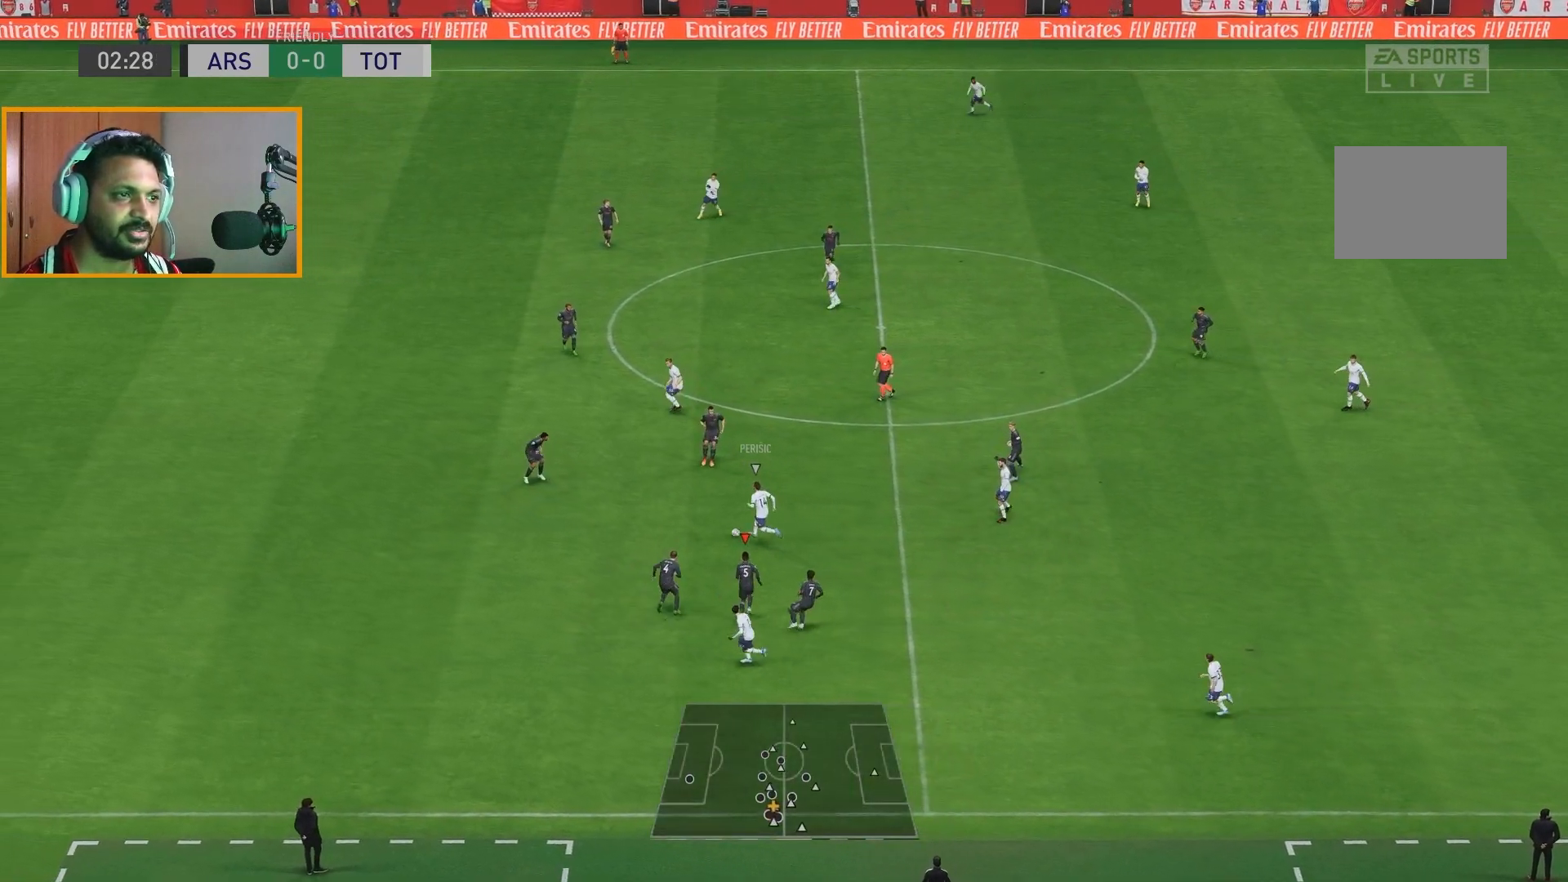
{"buttons": ["R2"], "left_stick": "left", "right_stick": "center", "events": [[150, "left_stick", "left"]]}
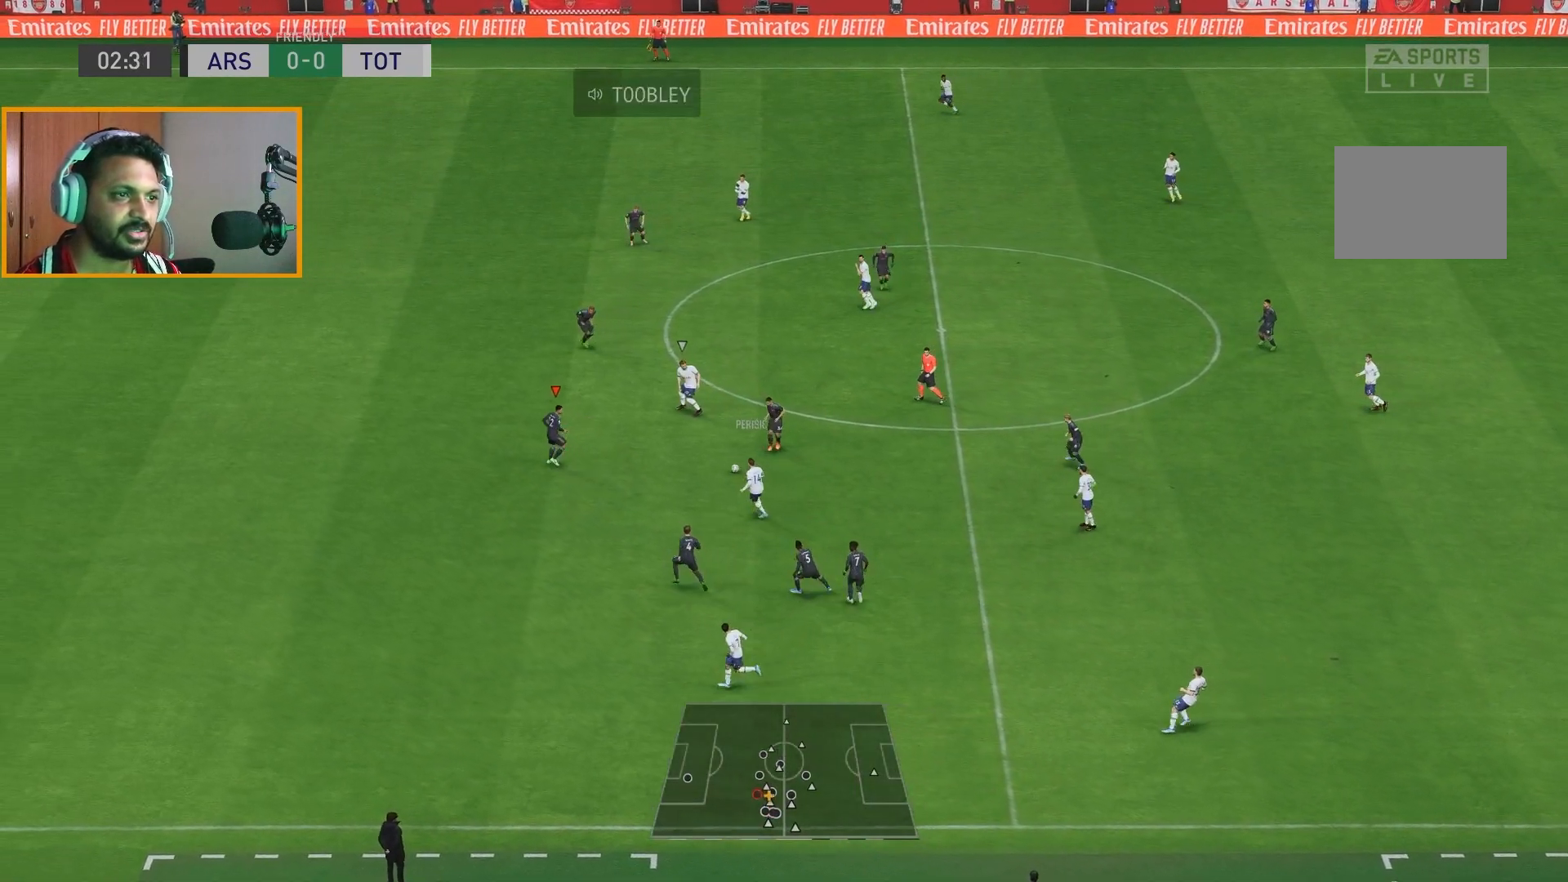
{"buttons": ["R2"], "left_stick": "left", "right_stick": "center", "events": [[83, "left_stick", "down-left"], [383, "left_stick", "left"]]}
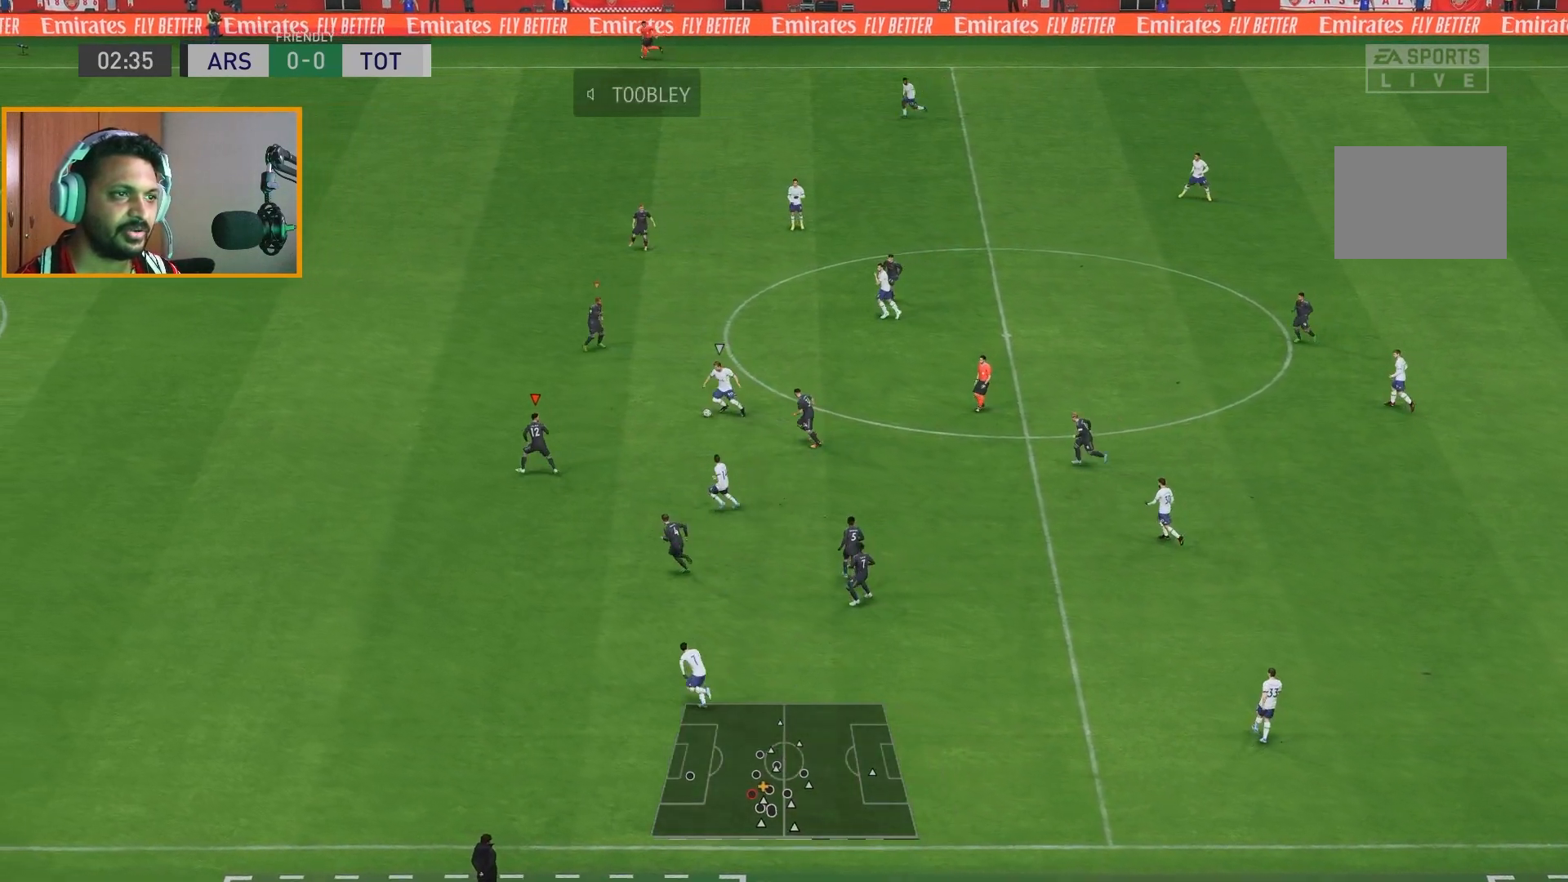
{"buttons": ["R2"], "left_stick": "up-left", "right_stick": "center", "events": [[183, "left_stick", "up-left"]]}
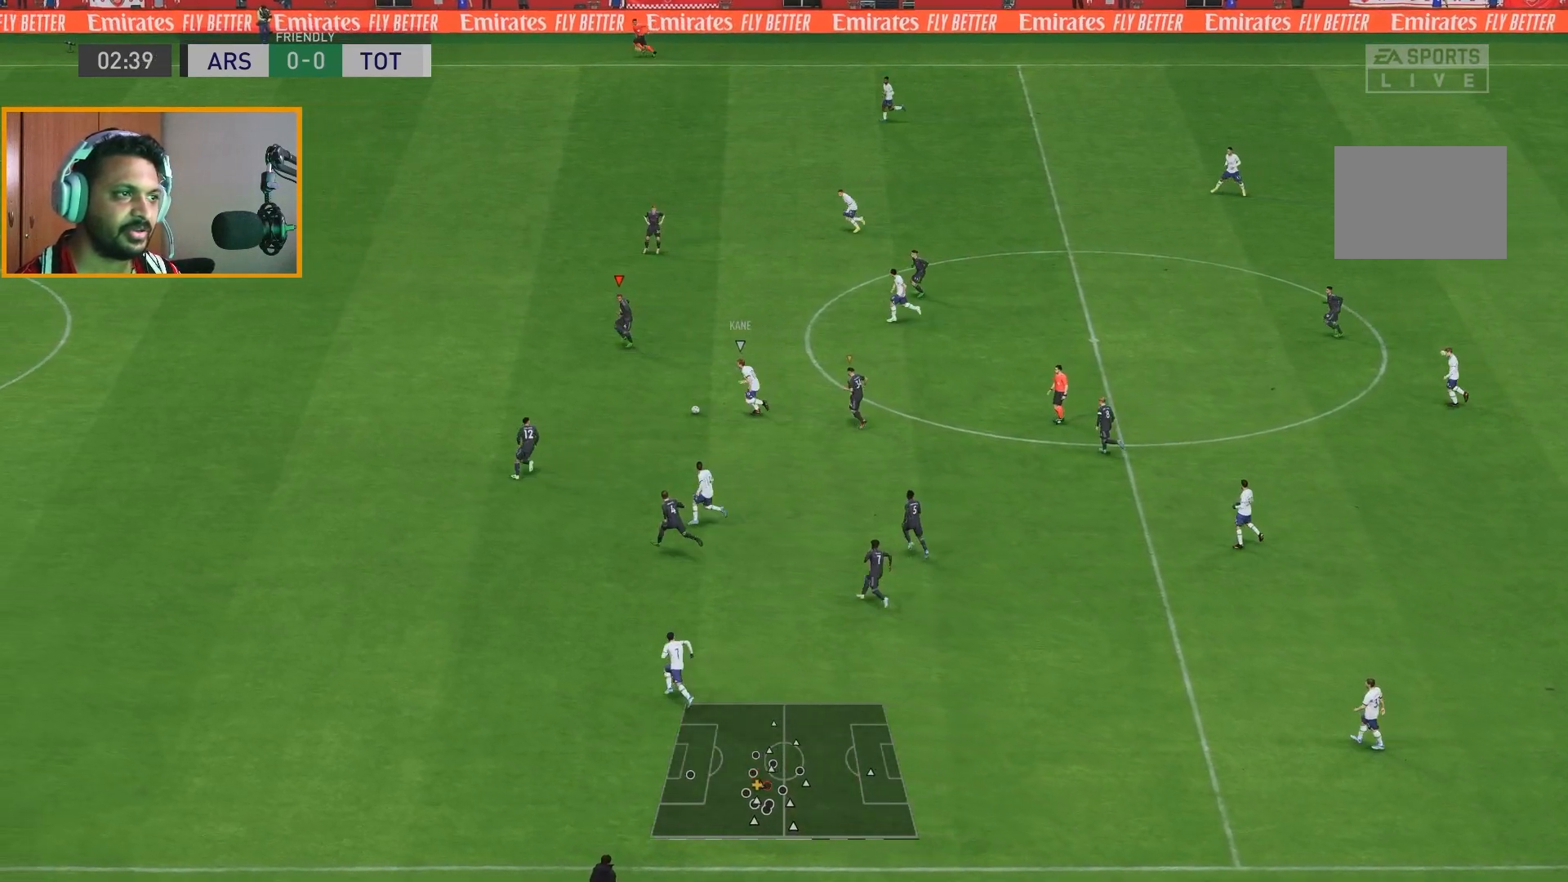
{"buttons": ["R2"], "left_stick": "up", "right_stick": "center", "events": [[17, "left_stick", "up"]]}
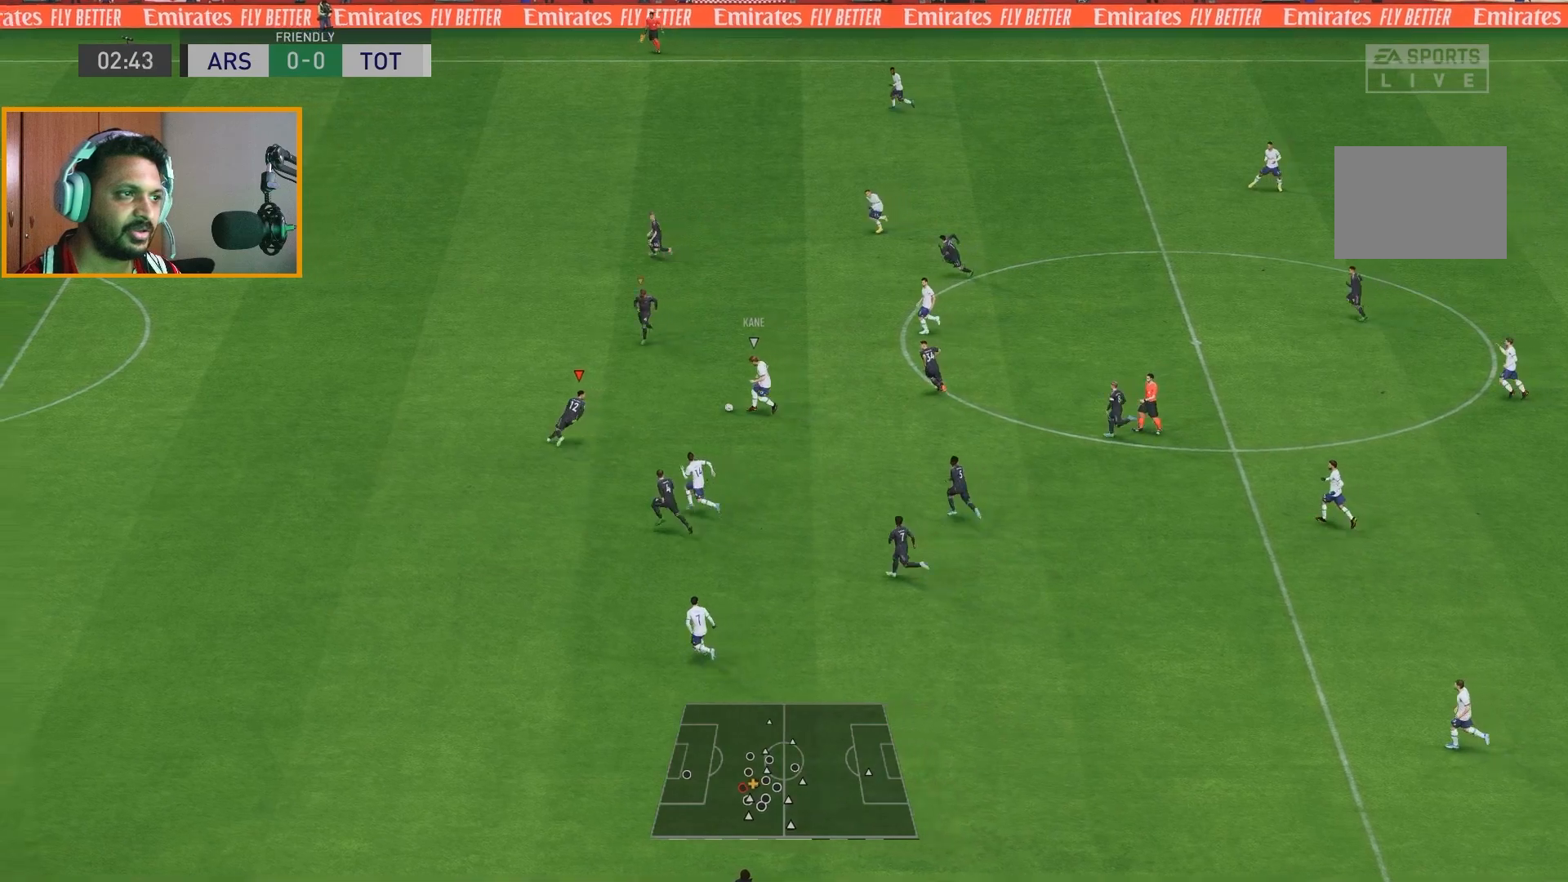
{"buttons": ["R2"], "left_stick": "up", "right_stick": "center", "events": [[117, "left_stick", "up-left"], [350, "left_stick", "up"]]}
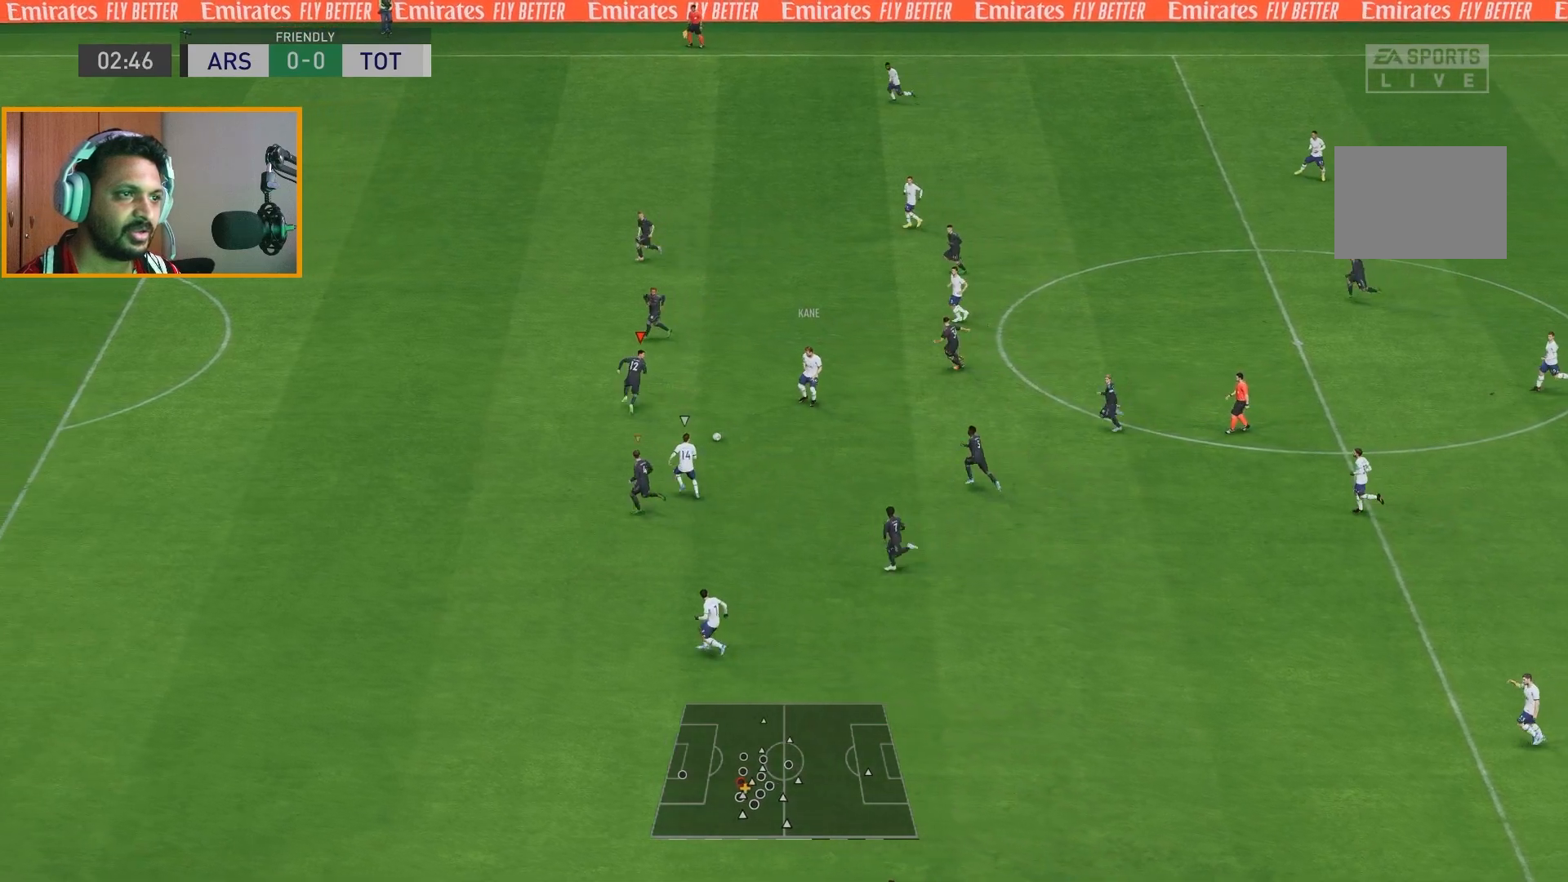
{"buttons": ["R2"], "left_stick": "up-right", "right_stick": "center", "events": [[67, "left_stick", "right"], [167, "left_stick", "down"], [233, "left_stick", "left"], [333, "left_stick", "up-right"]]}
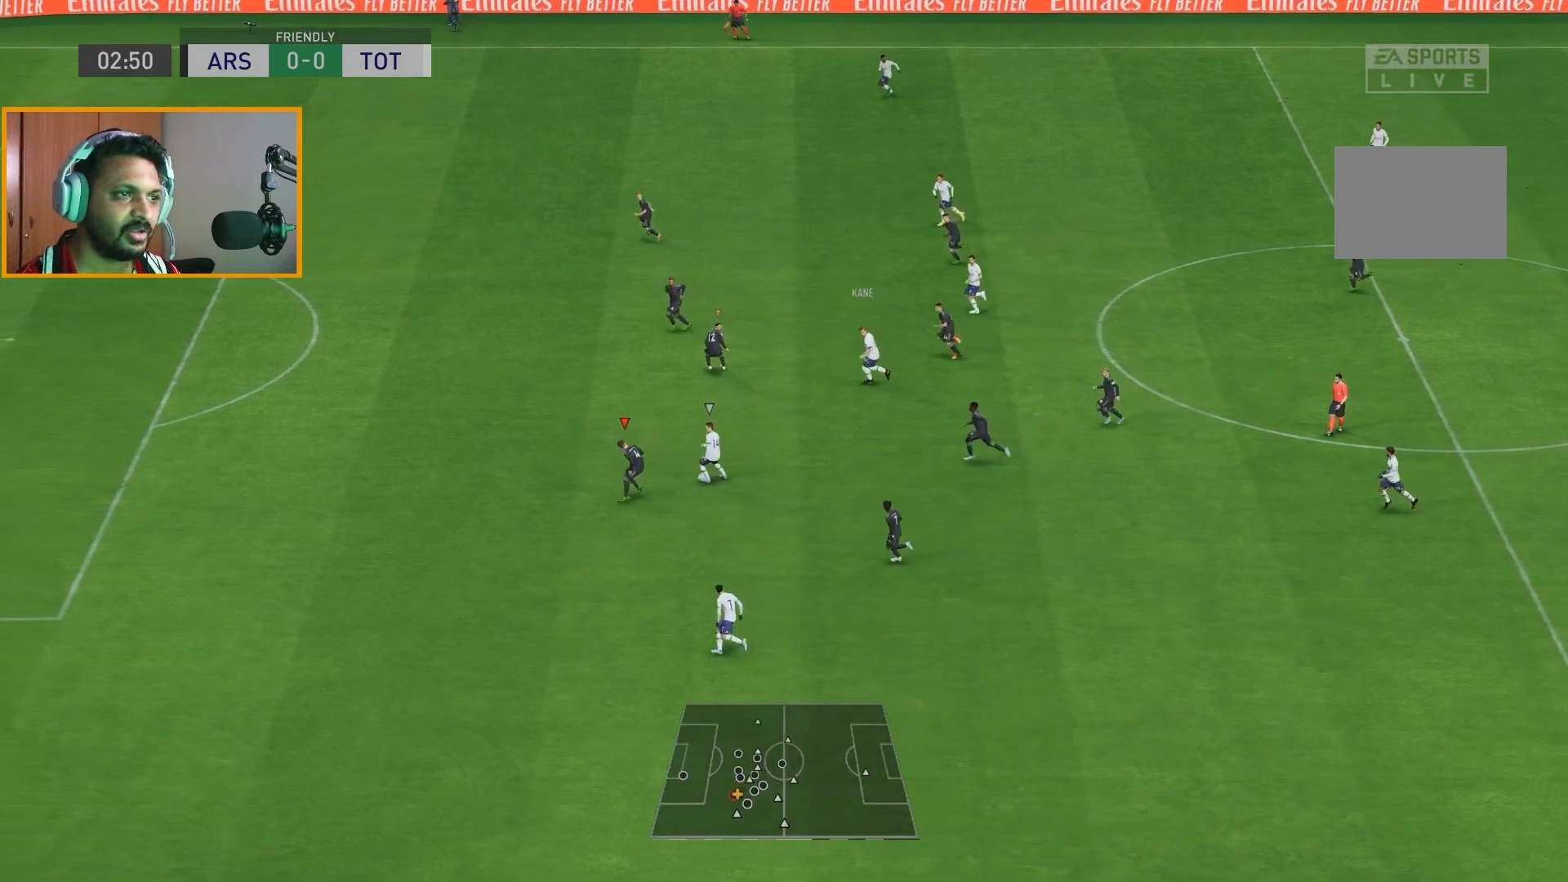
{"buttons": ["R2"], "left_stick": "up-right", "right_stick": "center", "events": []}
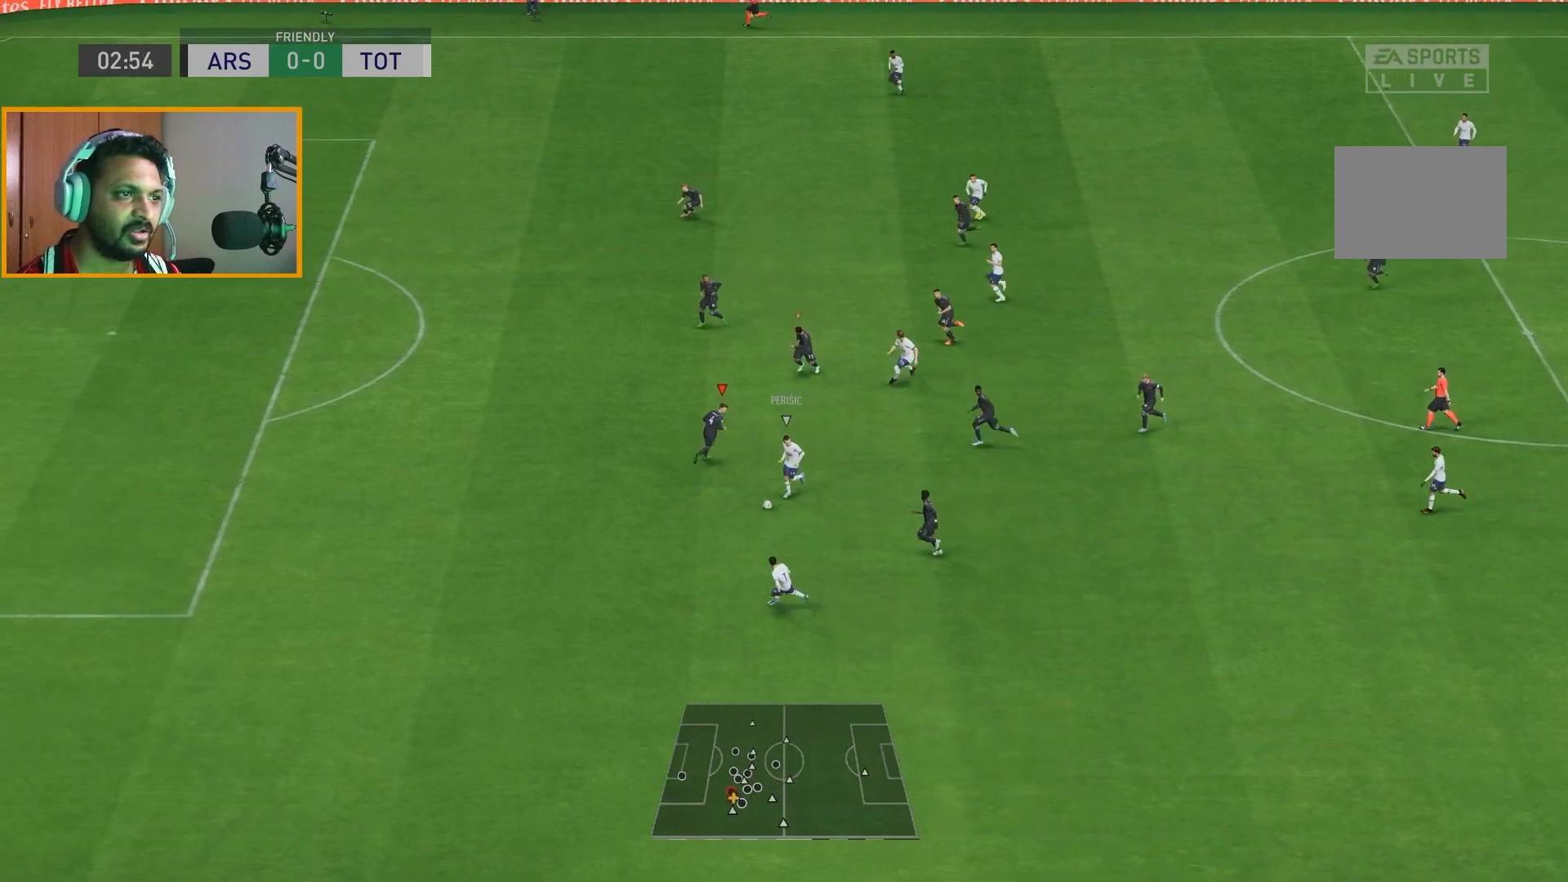
{"buttons": ["R2"], "left_stick": "down-left", "right_stick": "center", "events": [[33, "left_stick", "down"], [167, "left_stick", "down-left"]]}
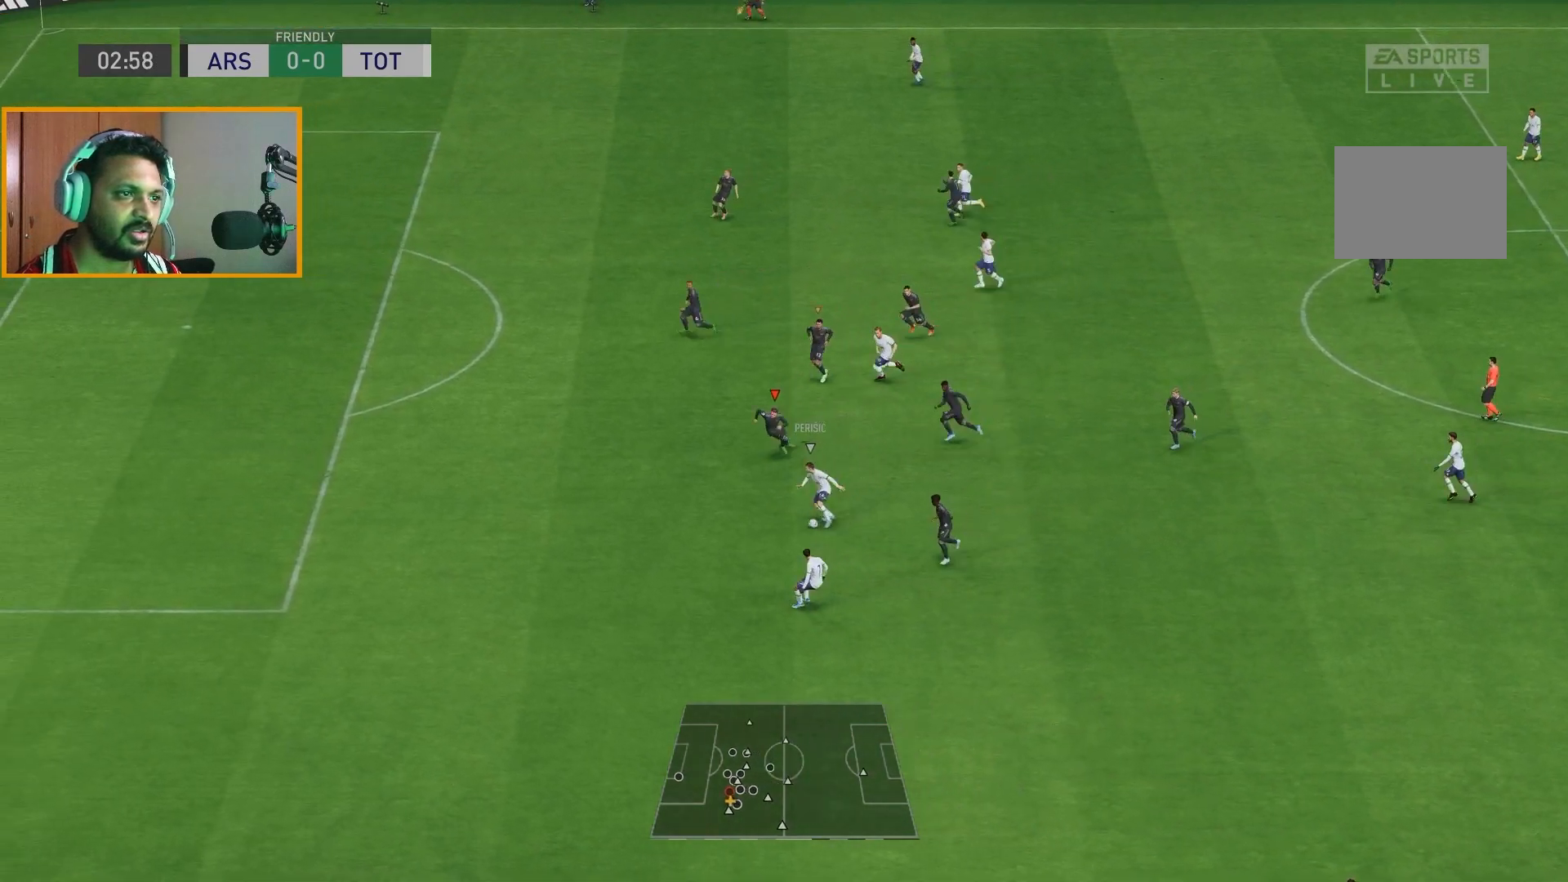
{"buttons": ["R2"], "left_stick": "down-left", "right_stick": "center", "events": []}
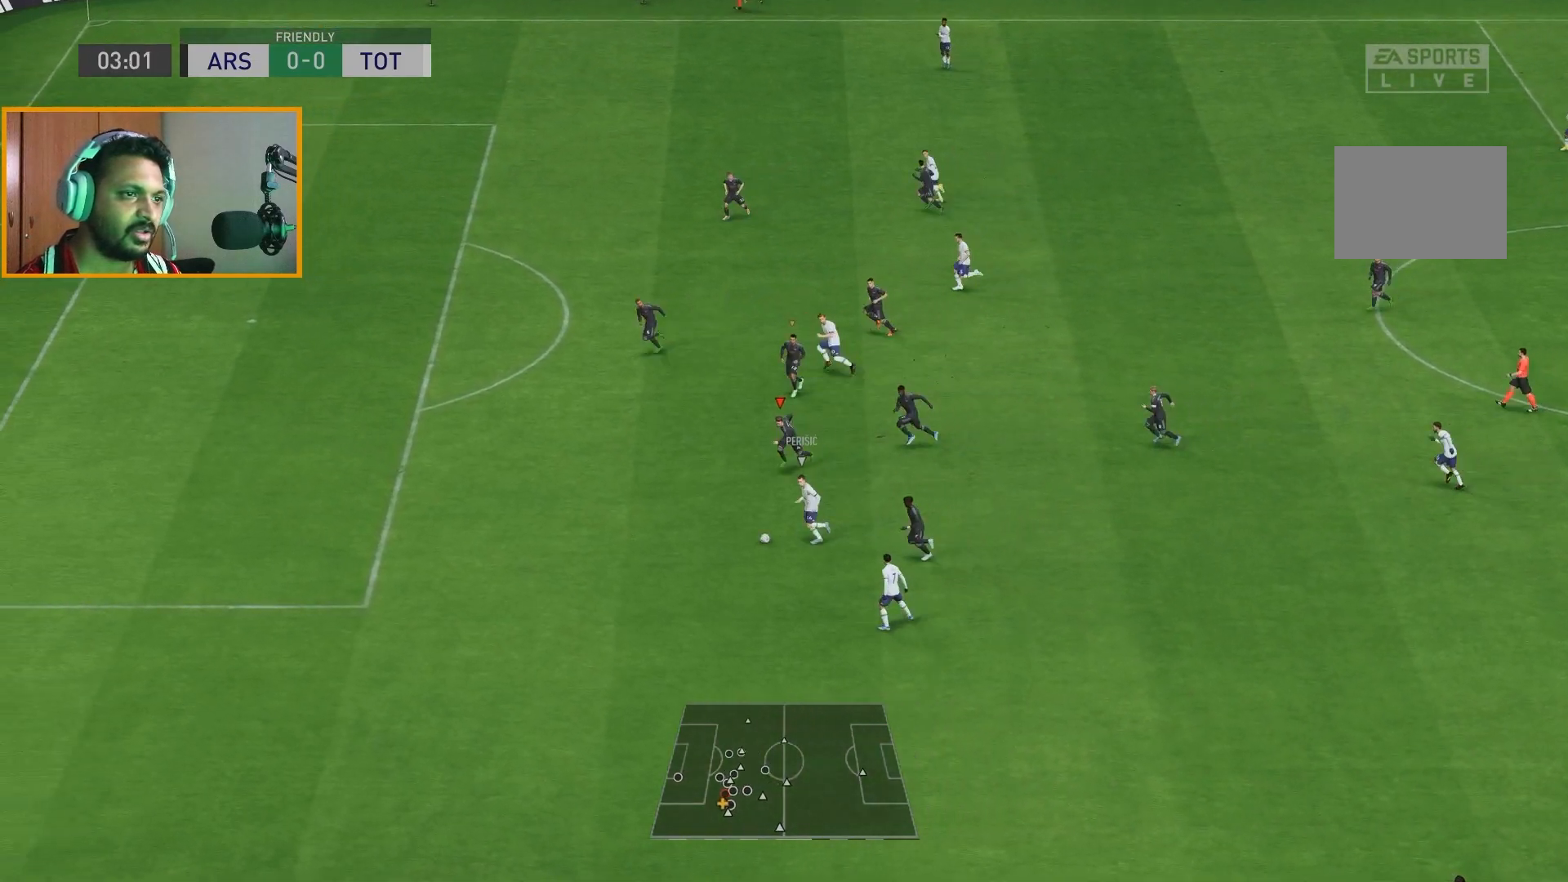
{"buttons": ["R2"], "left_stick": "down-left", "right_stick": "center", "events": []}